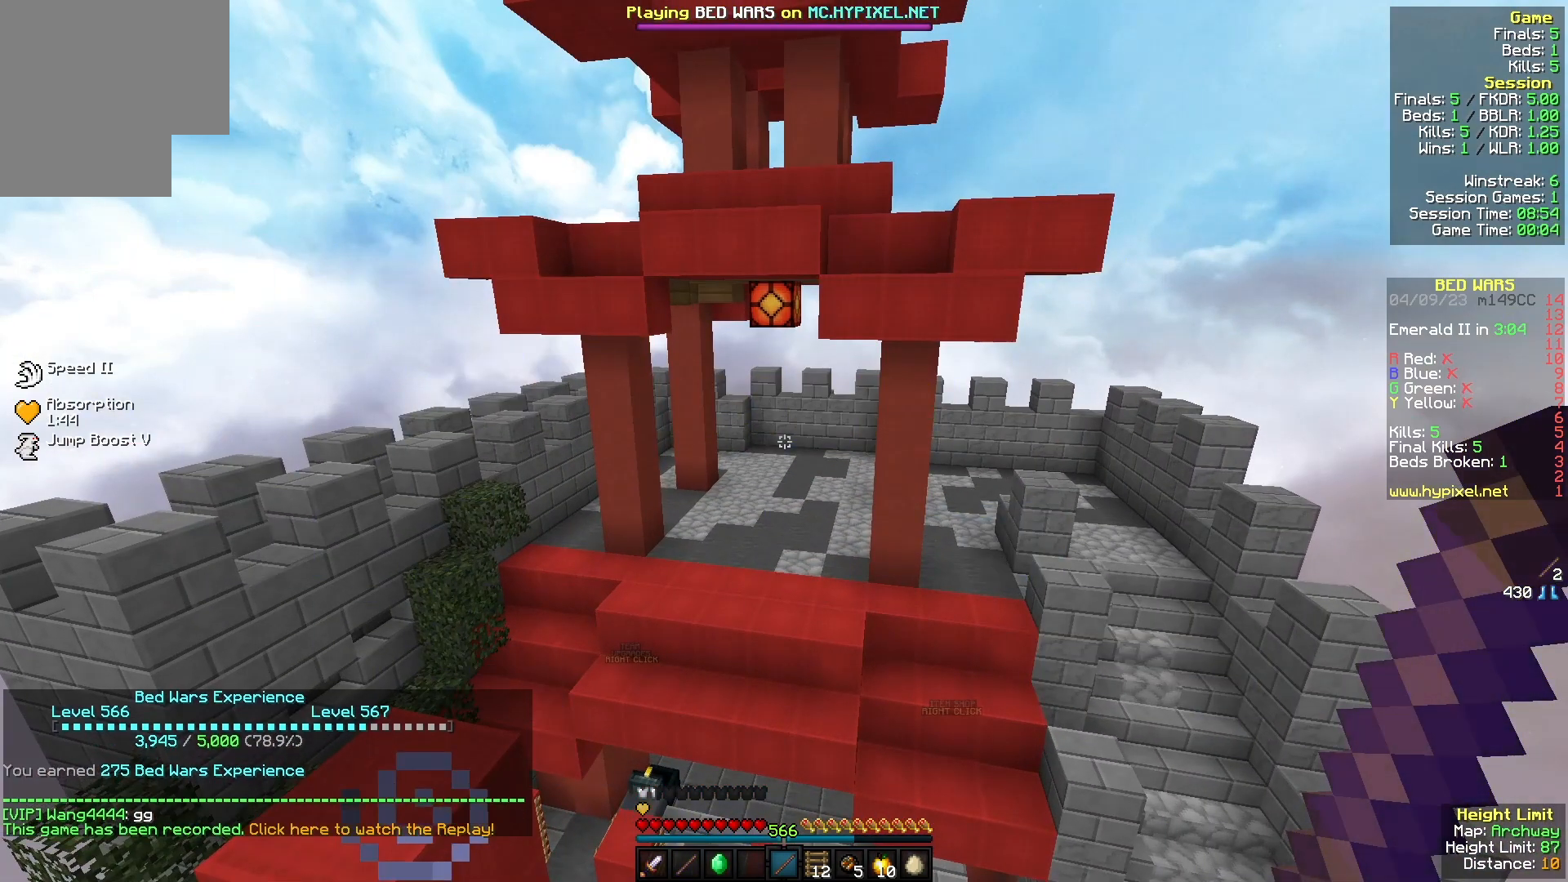
Gameplay with keyboard and mouse; each line is a JSON object with the keys and mouse buttons held at the frame after it. "events" lists presses ("down") and releases ("up") of "a", "d", "s", "w", "mouse_left" and "mouse_right" between this image and that frame as [ms after this image, input, new state], when the widget could be followed in between. "mouse_left", "mouse_right" = the "left", "right" buttons of the "mouse" list. No other keys are recorded. Fast repeated clicks can show as one long hold. Mouse movement is not recorded.
{"keys": [], "mouse": [], "events": []}
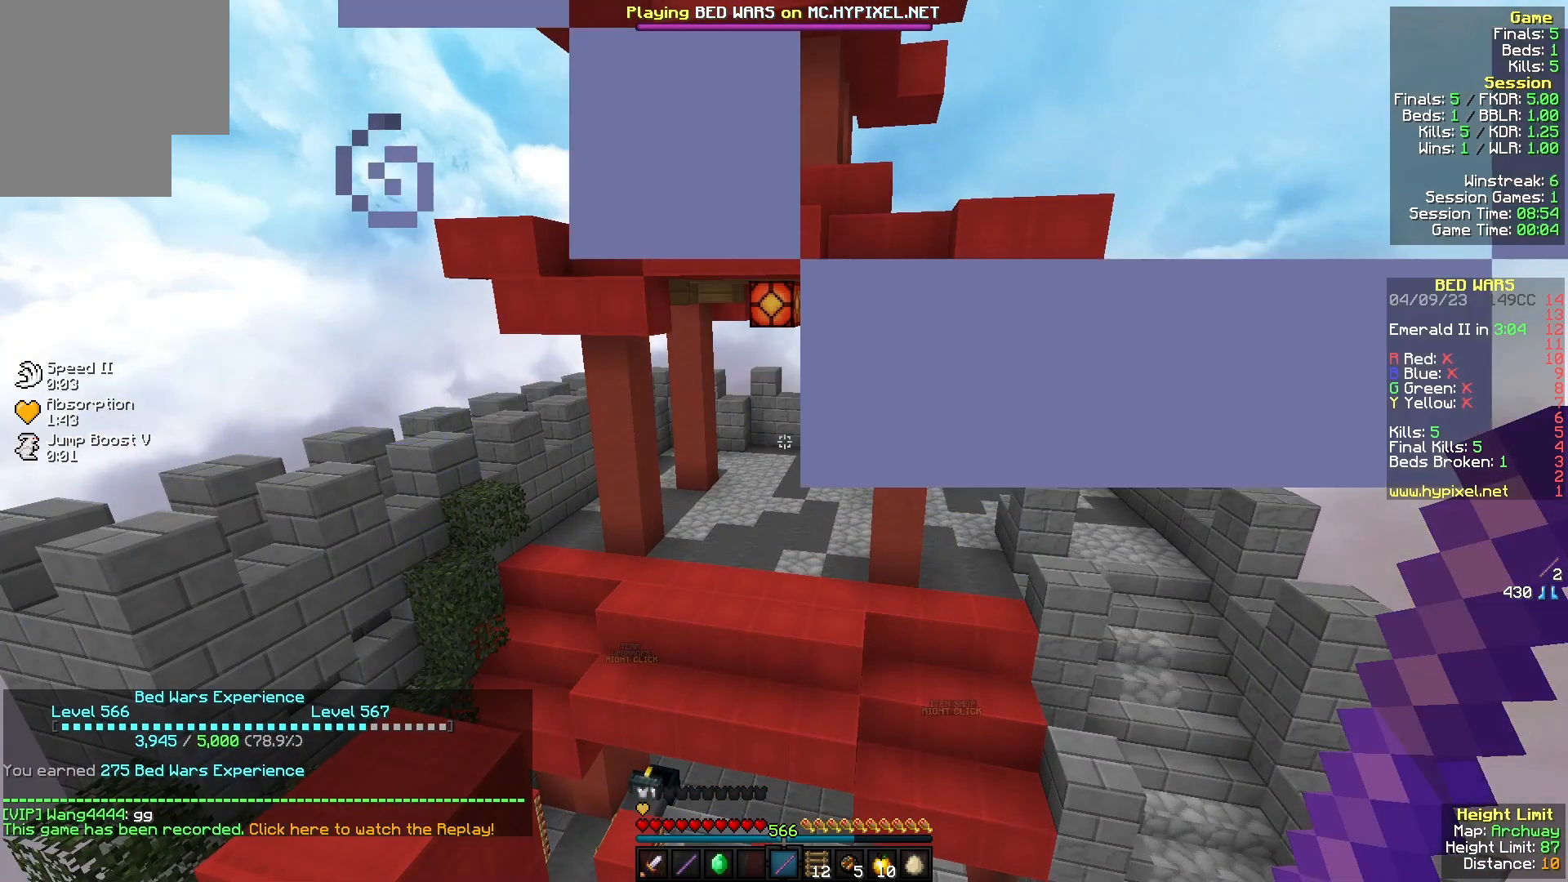
{"keys": [], "mouse": [], "events": []}
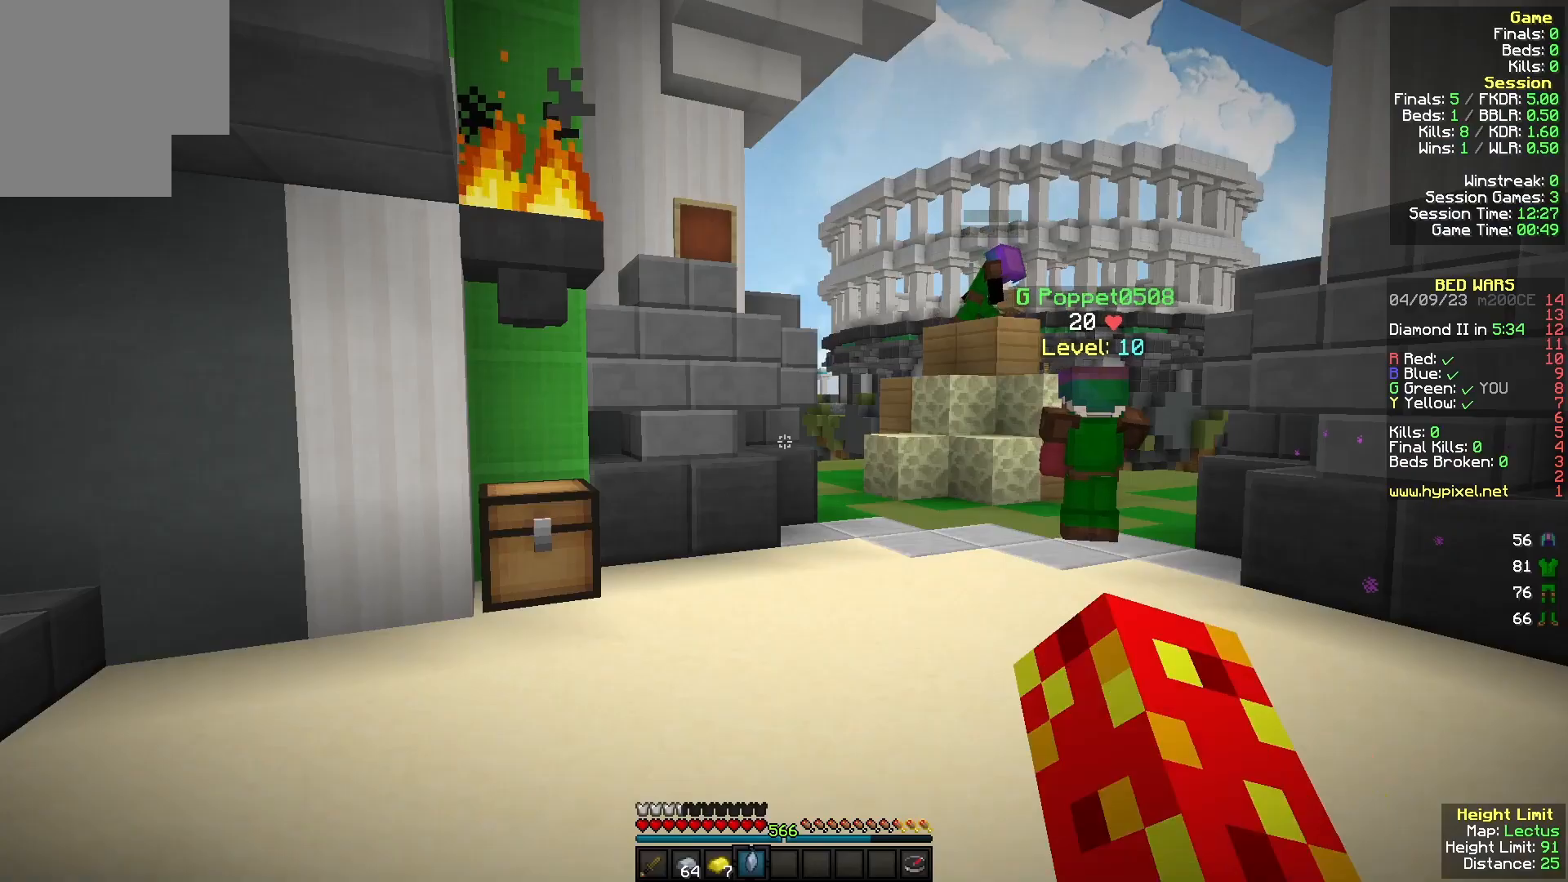
{"keys": ["w"], "mouse": [], "events": [[433, "w", "down"]]}
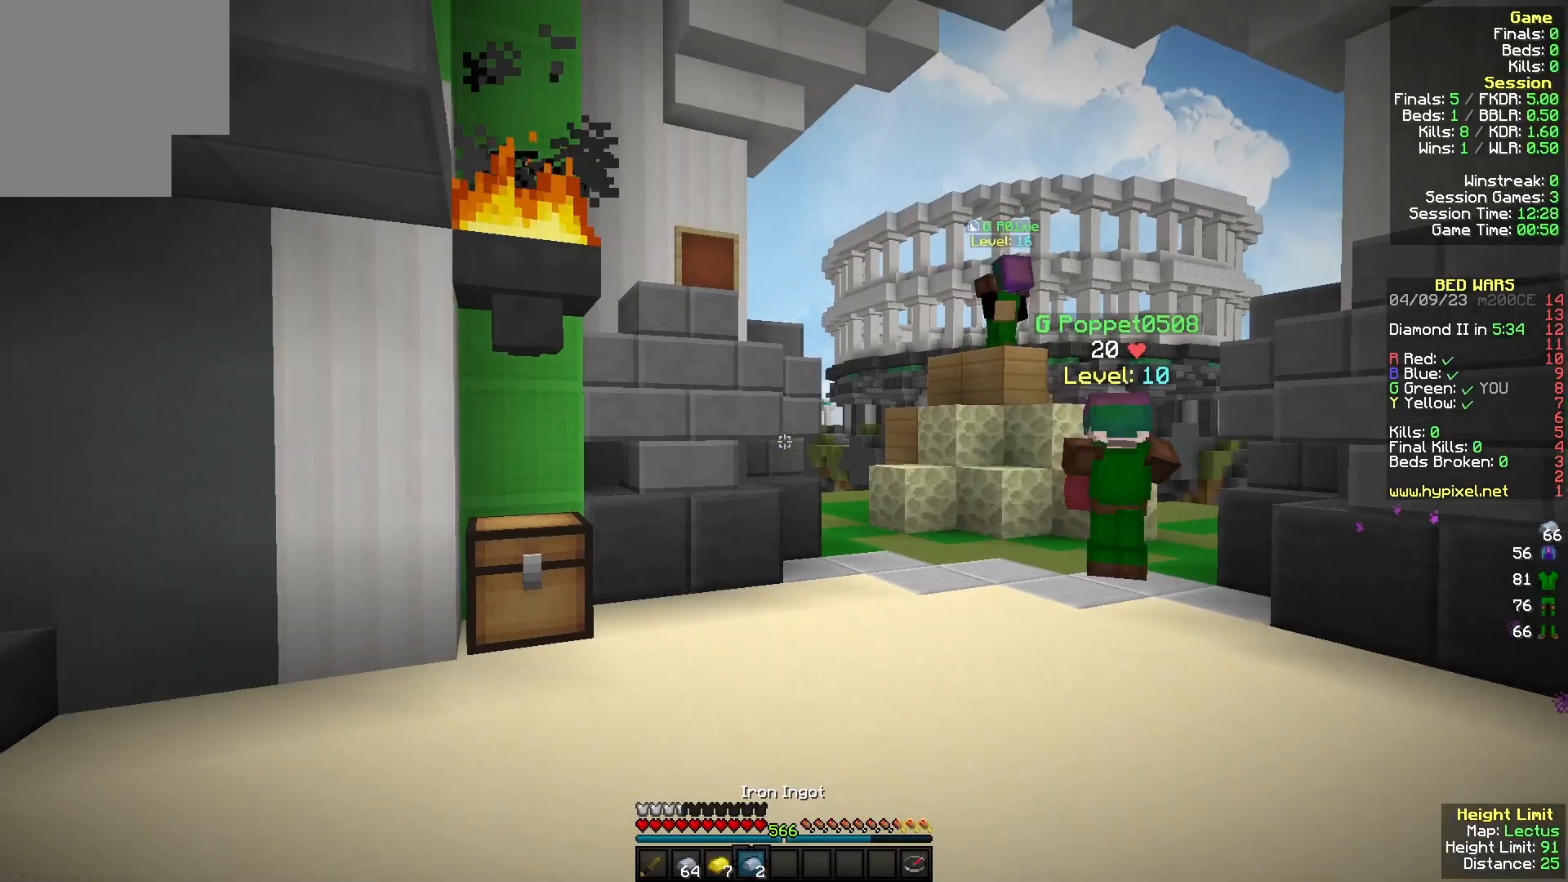
{"keys": ["w"], "mouse": [], "events": [[367, "d", "down"], [500, "d", "up"]]}
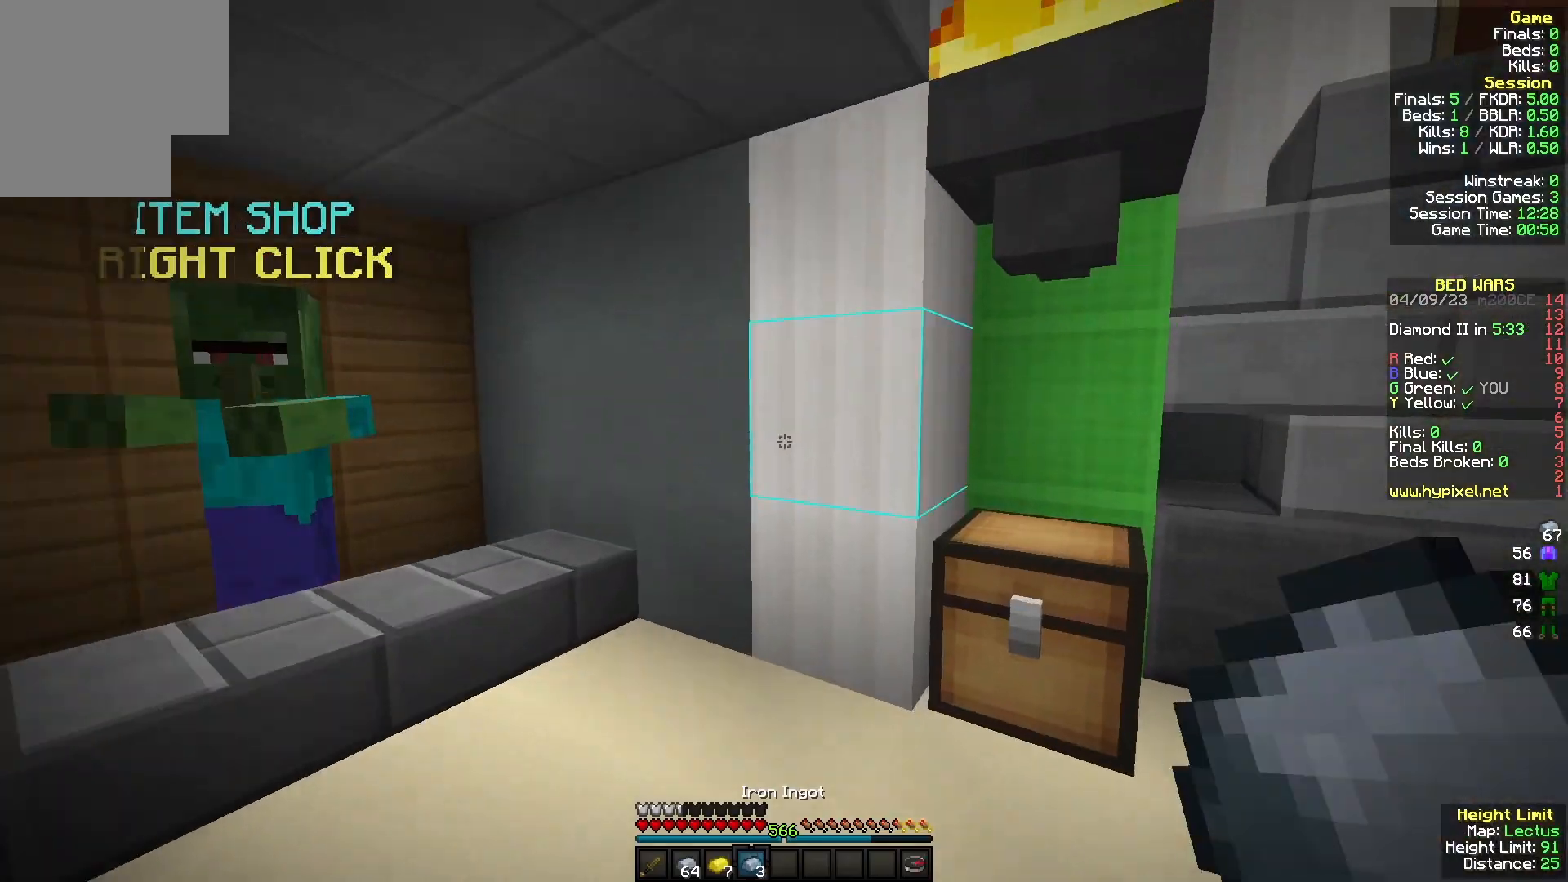
{"keys": [], "mouse": [], "events": [[367, "mouse_right", "down"], [367, "w", "up"], [500, "mouse_right", "up"]]}
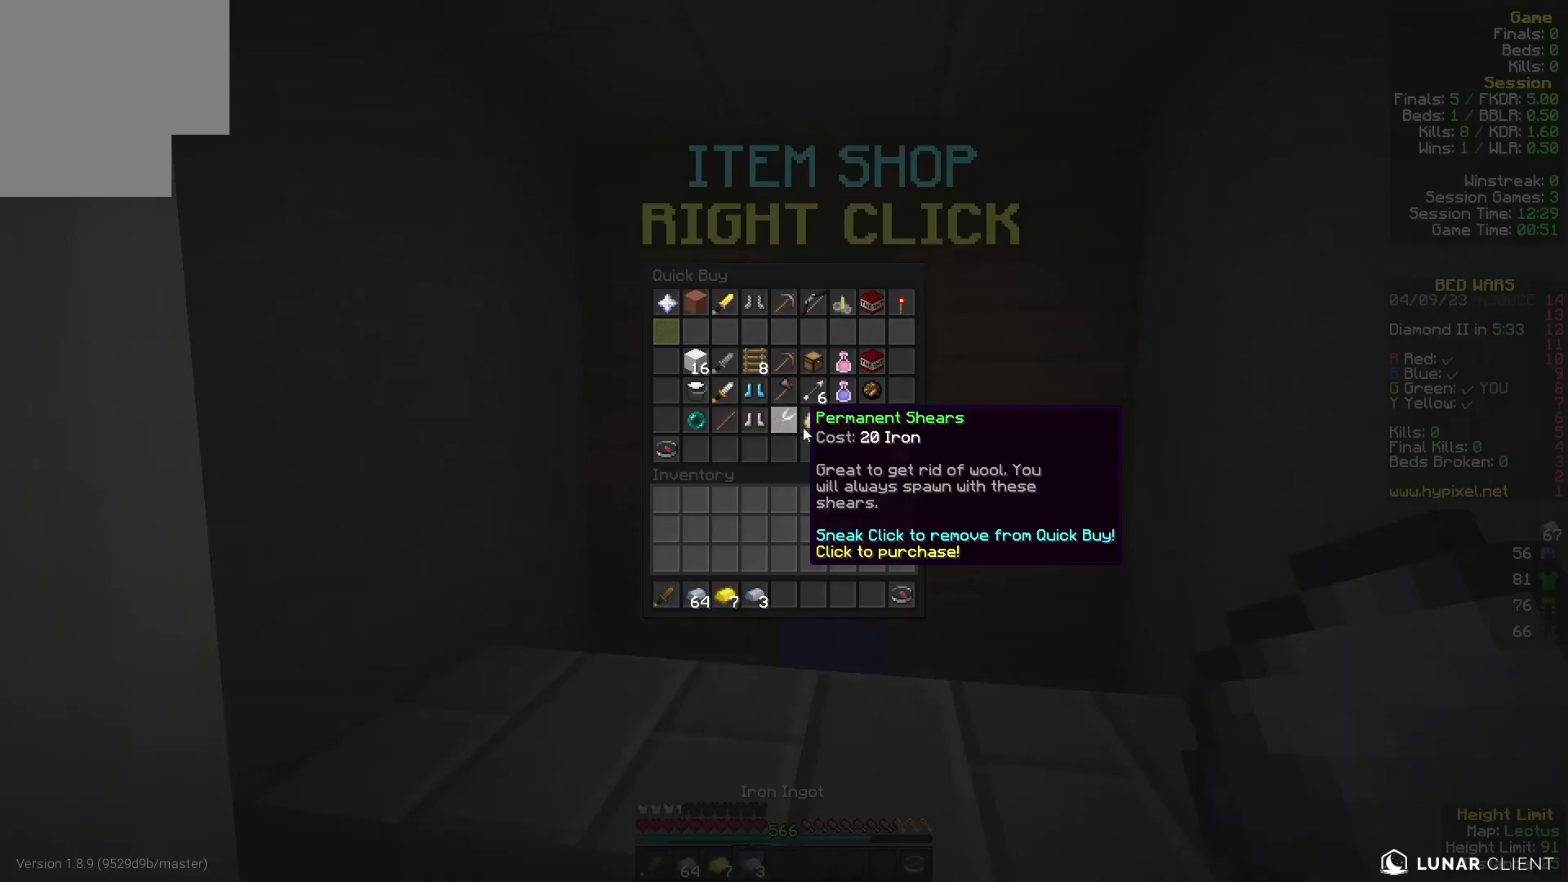
{"keys": [], "mouse": [], "events": []}
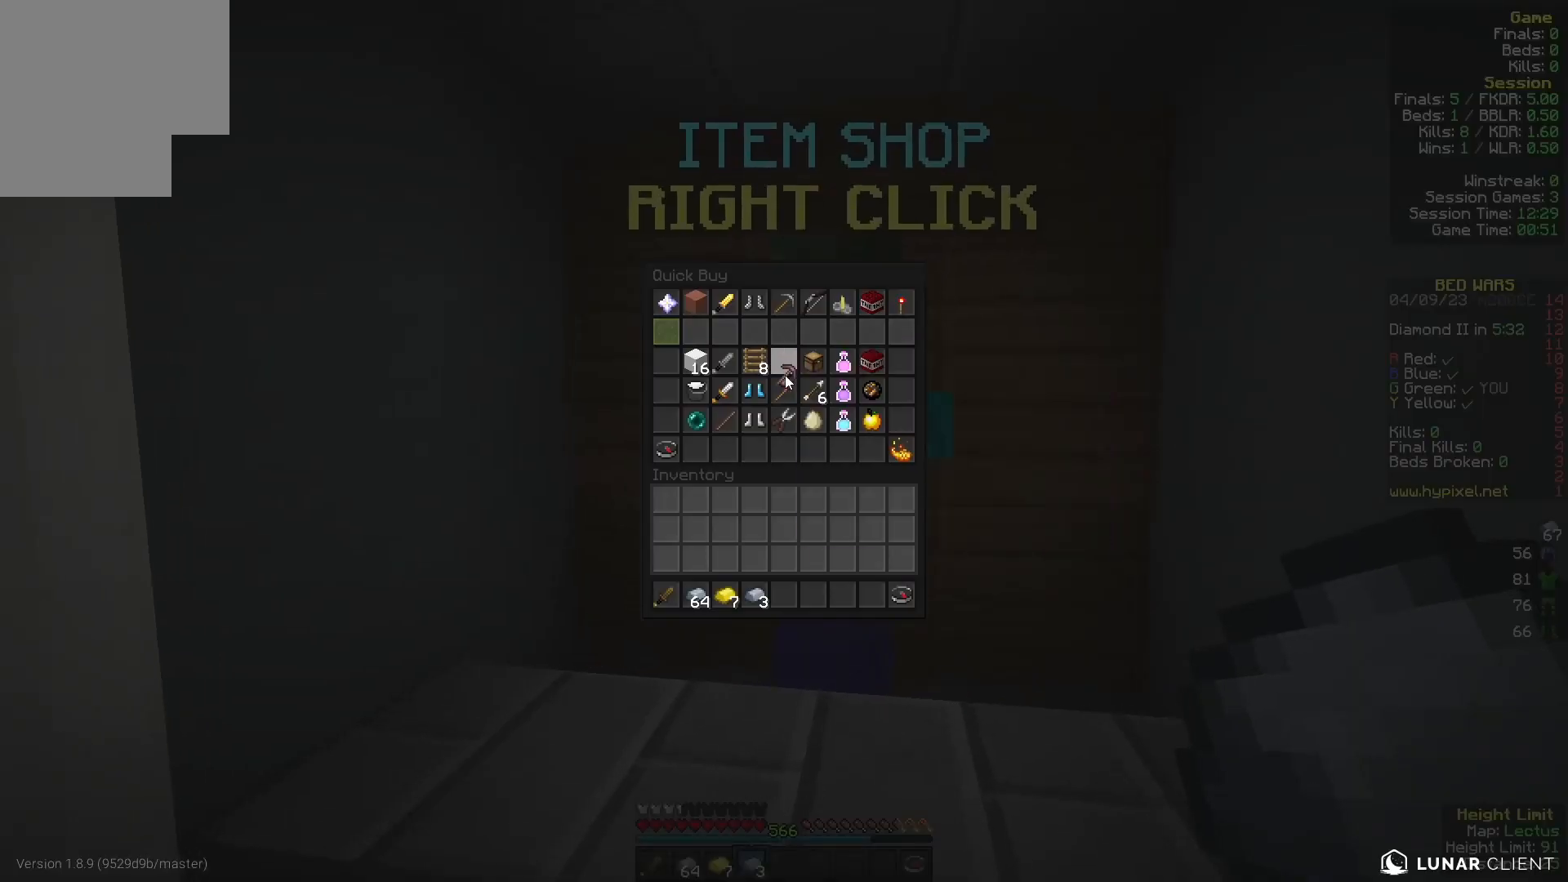
{"keys": [], "mouse": [], "events": []}
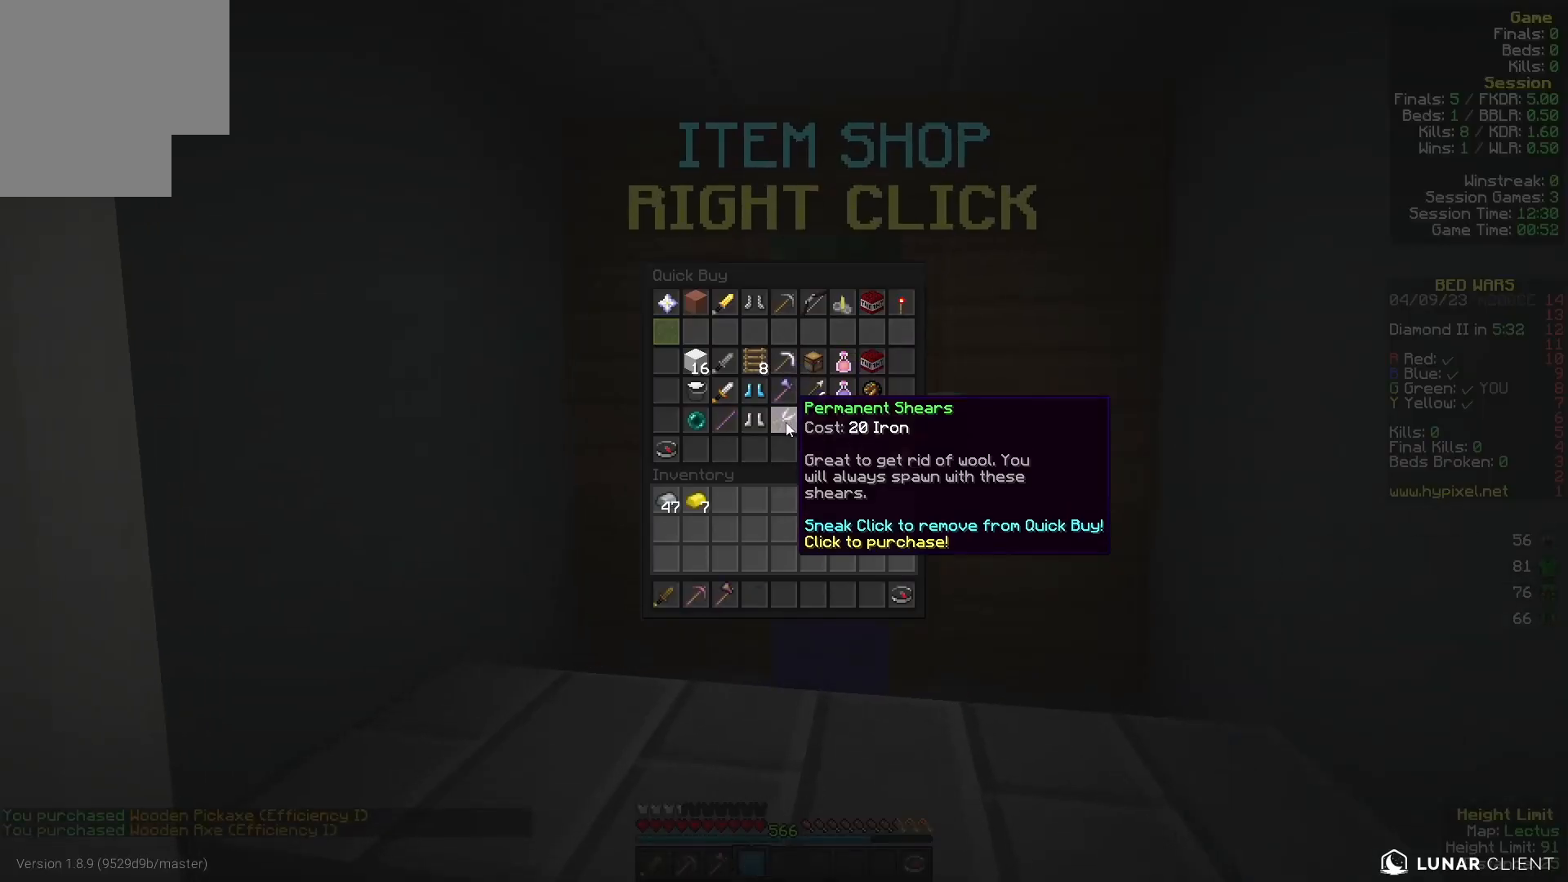
{"keys": [], "mouse": [], "events": []}
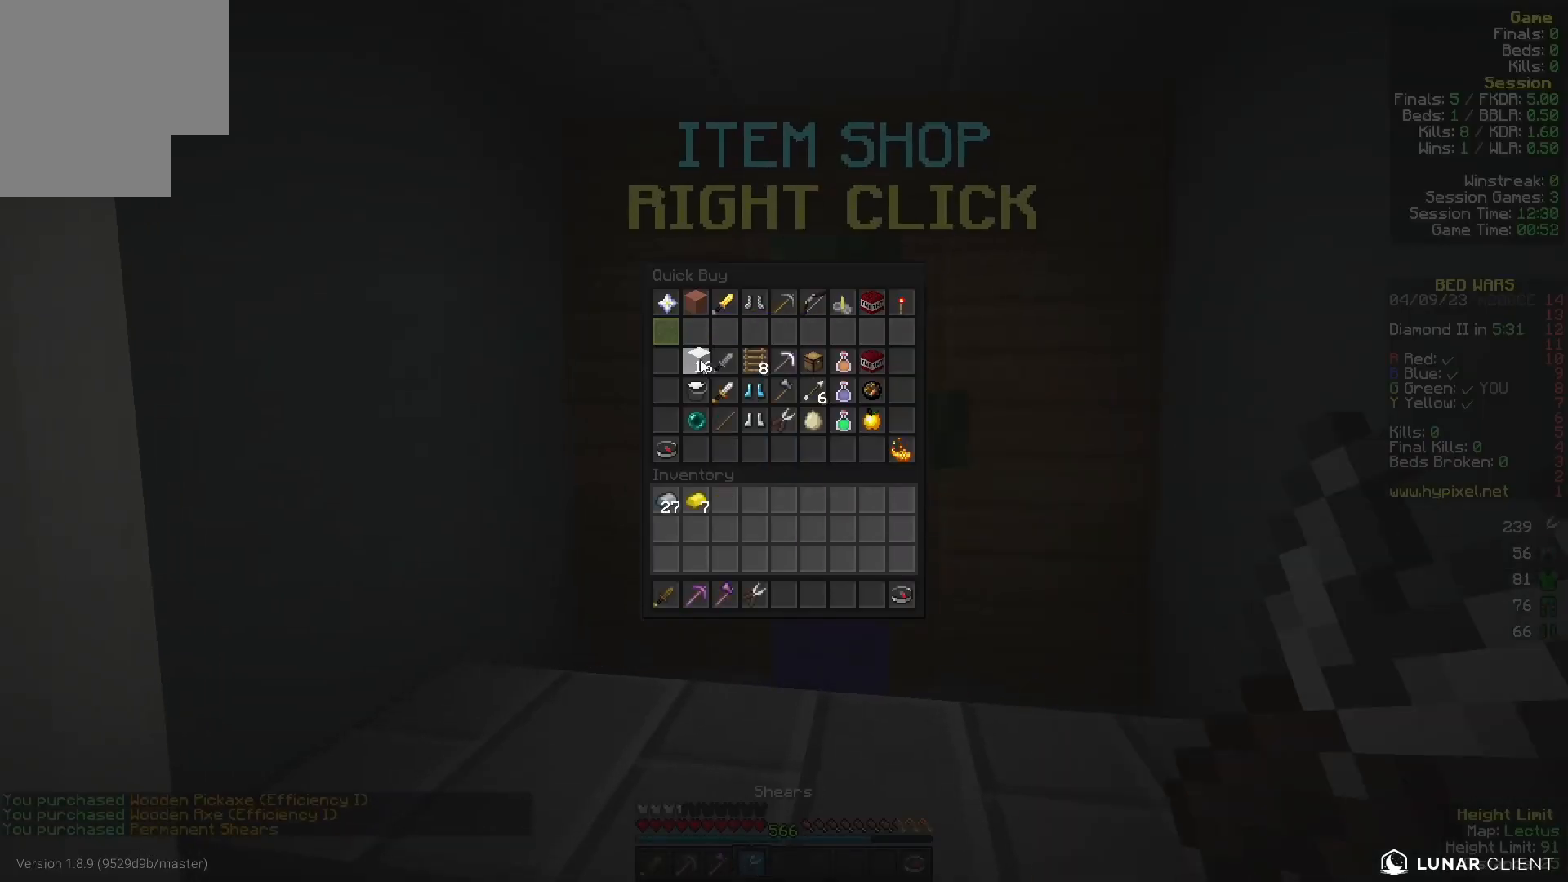
{"keys": [], "mouse": [], "events": []}
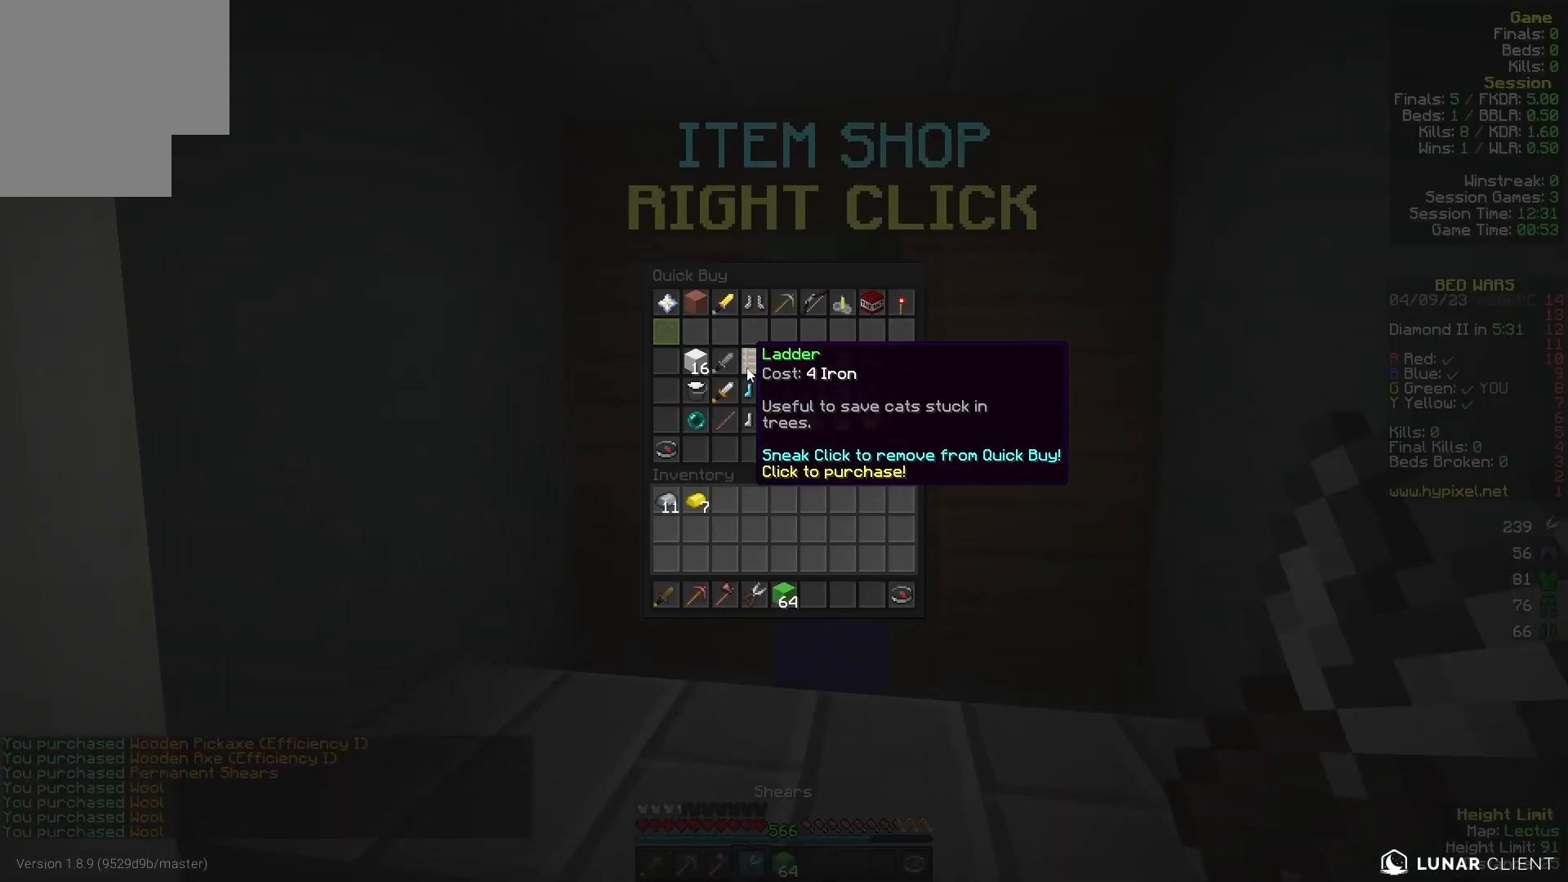
{"keys": [], "mouse": [], "events": []}
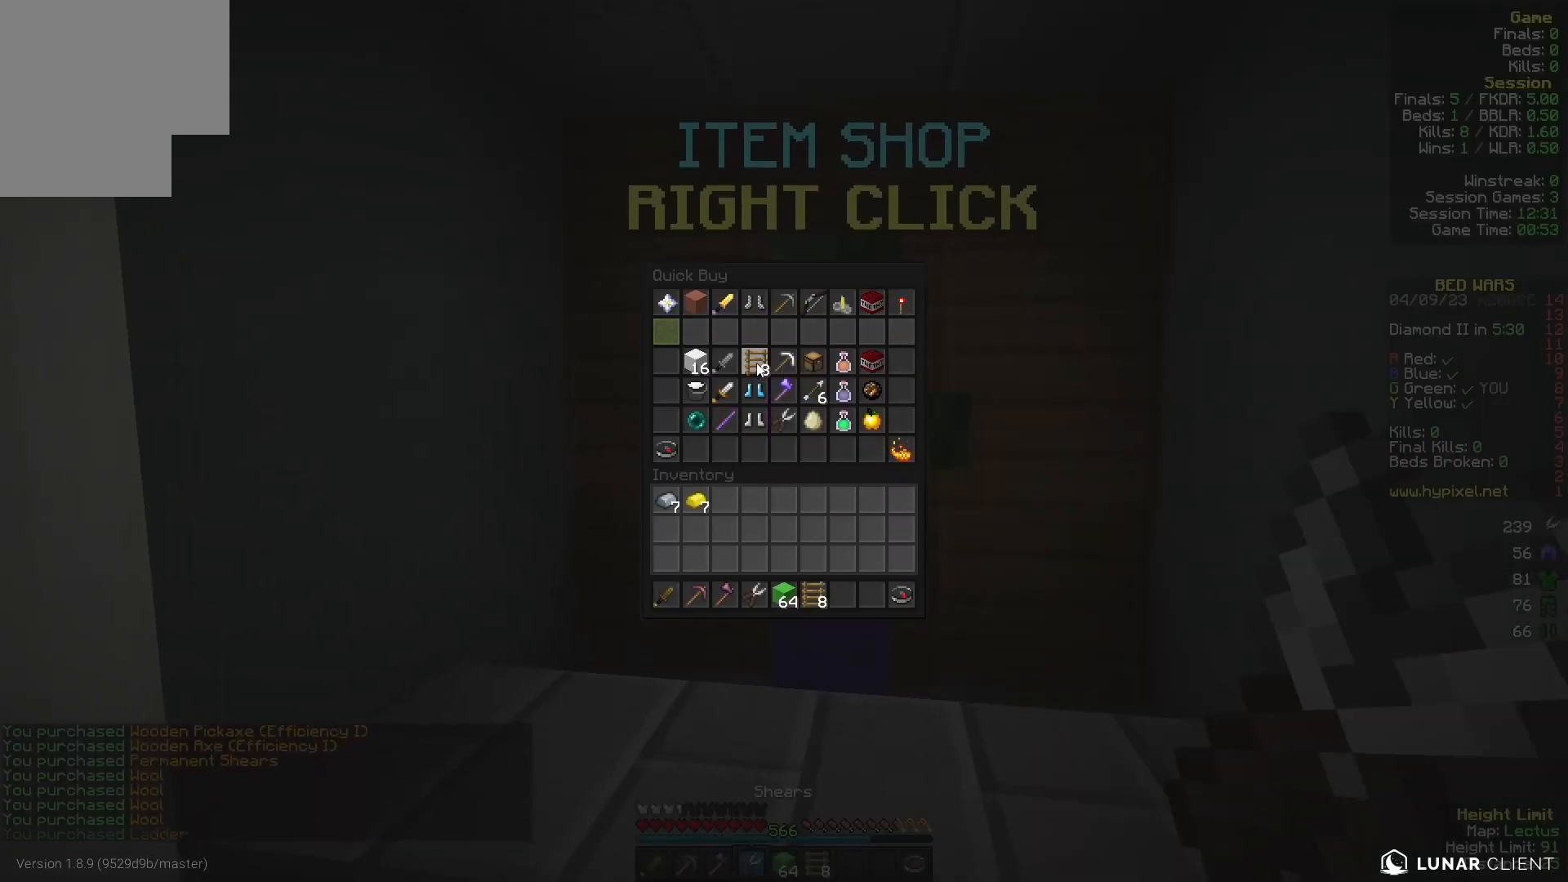
{"keys": ["w"], "mouse": [], "events": [[400, "w", "down"]]}
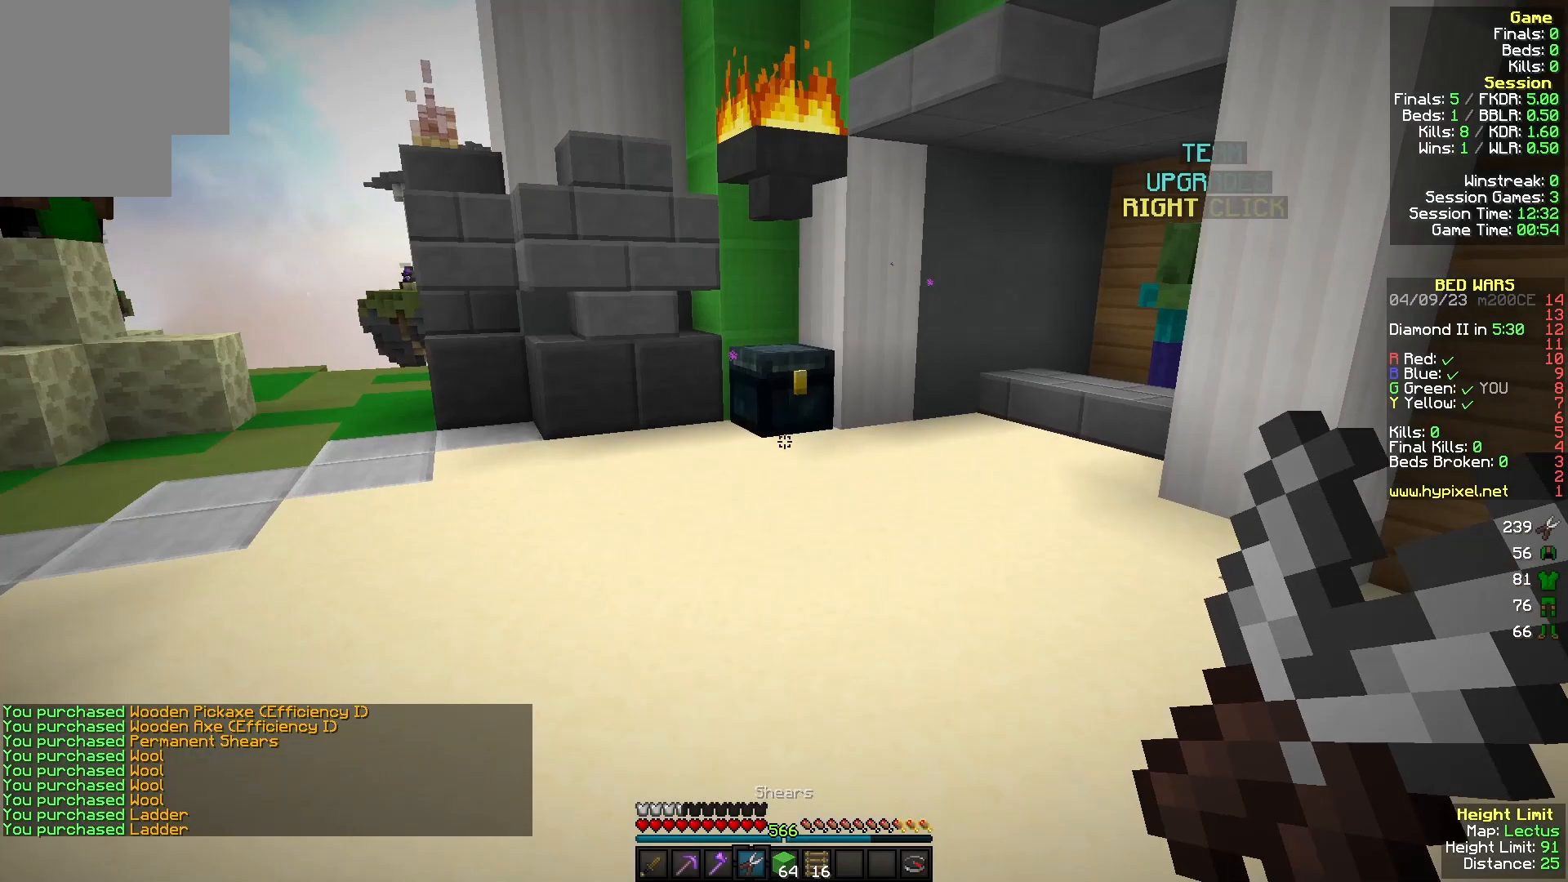
{"keys": [], "mouse": [], "events": [[200, "w", "up"]]}
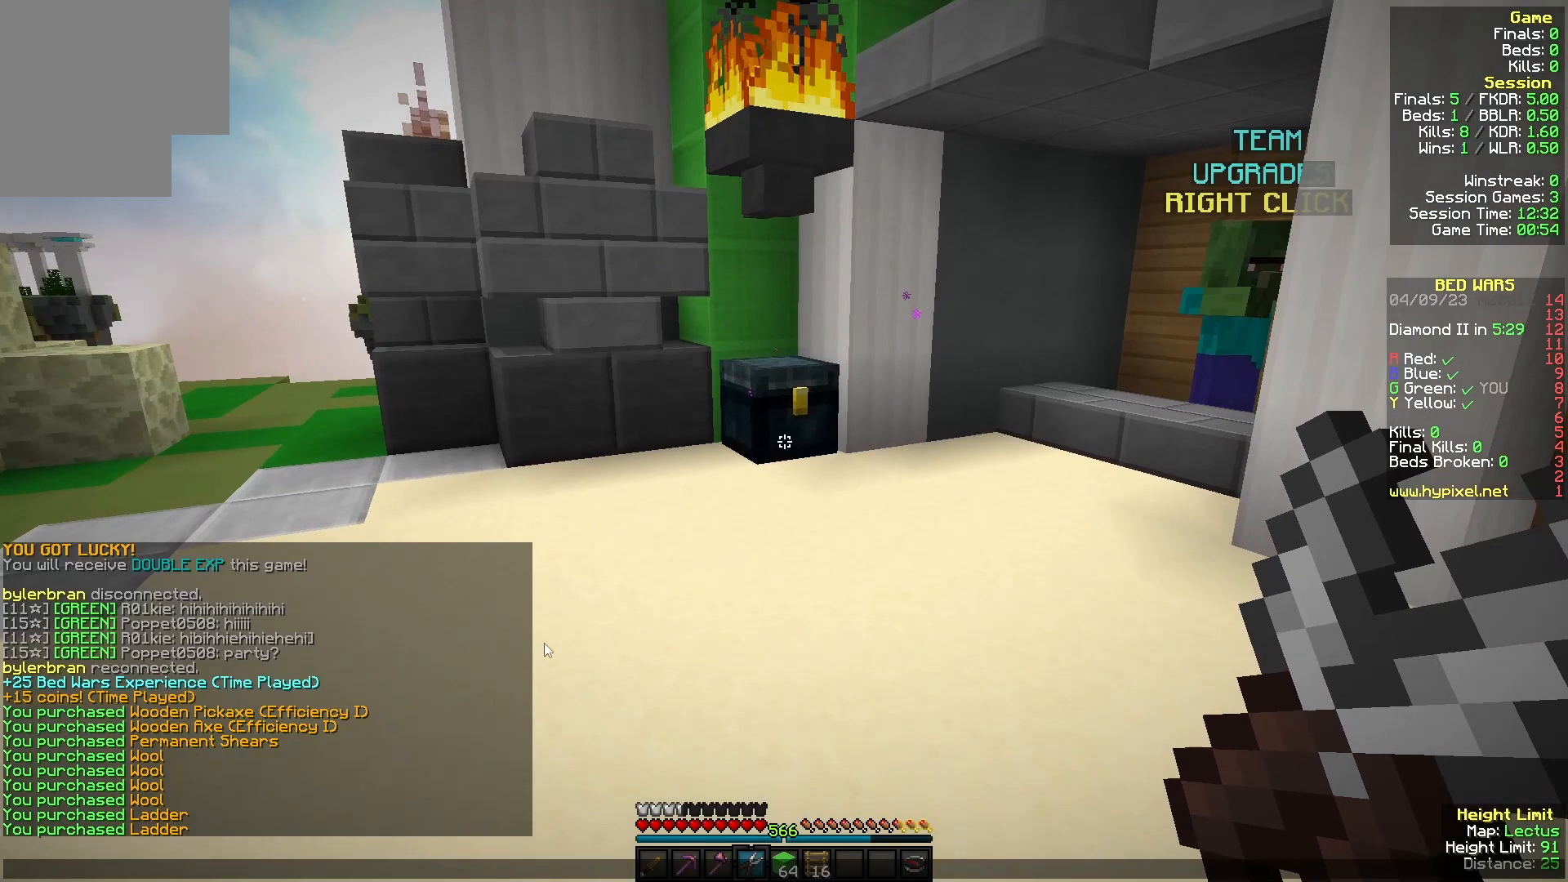
{"keys": [], "mouse": [], "events": []}
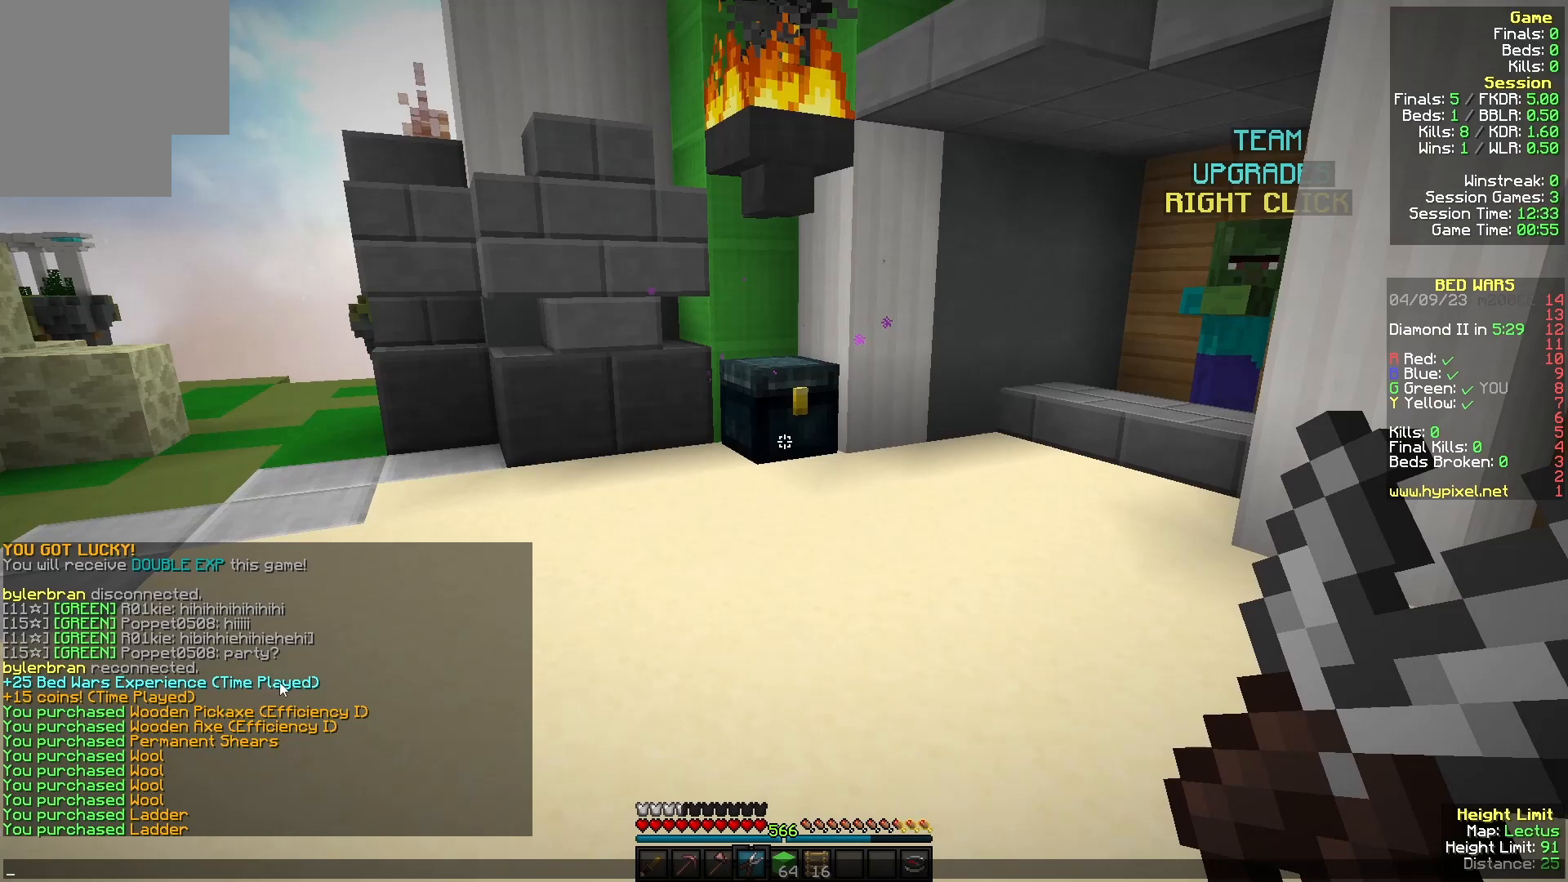
{"keys": [], "mouse": [], "events": []}
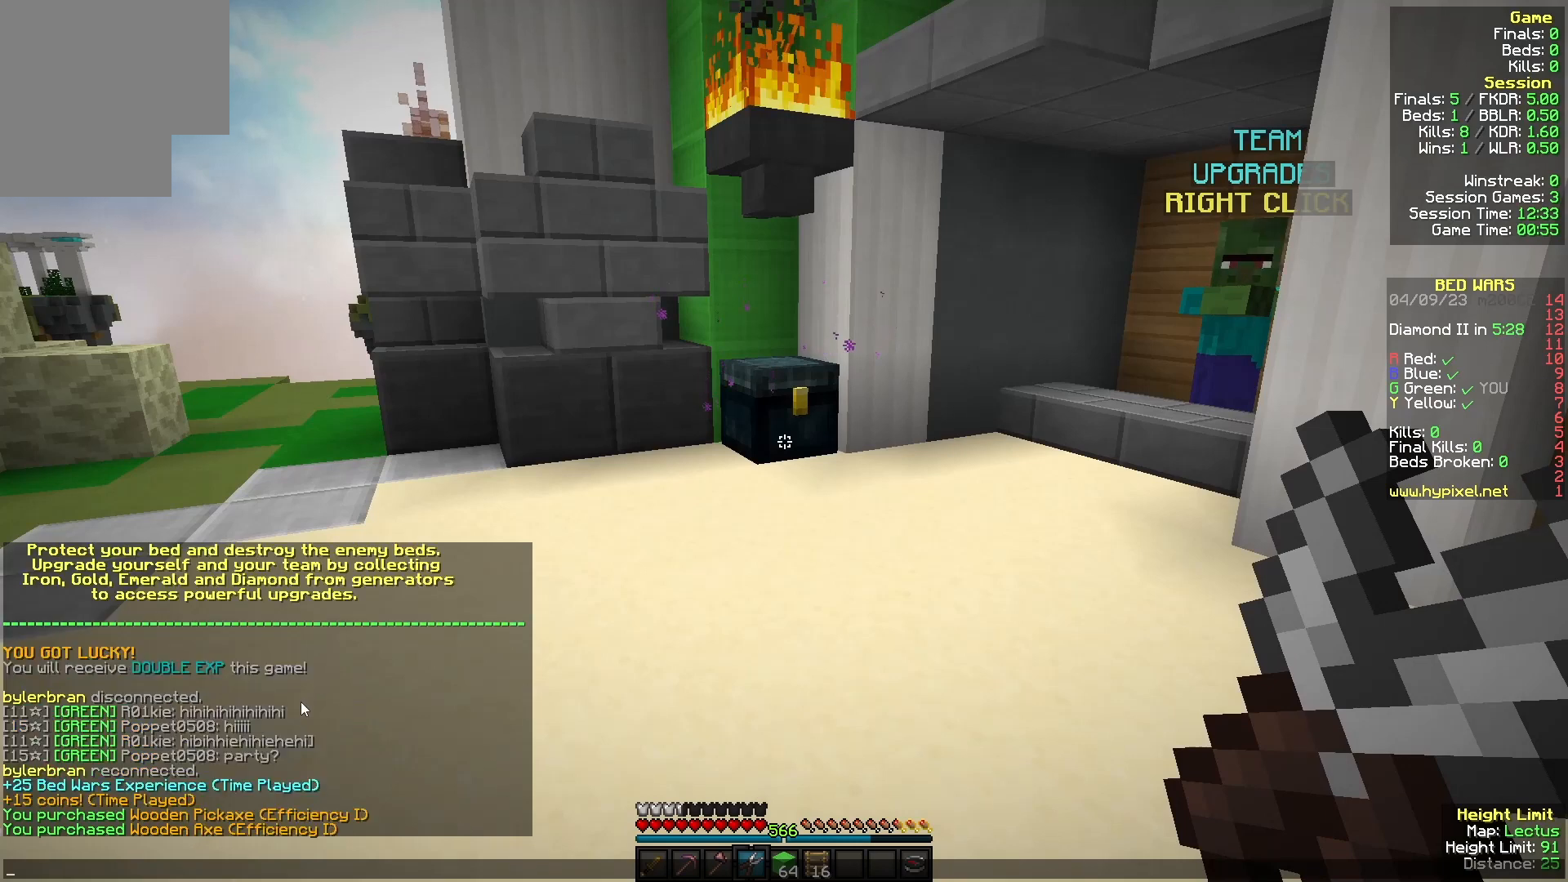
{"keys": [], "mouse": [], "events": []}
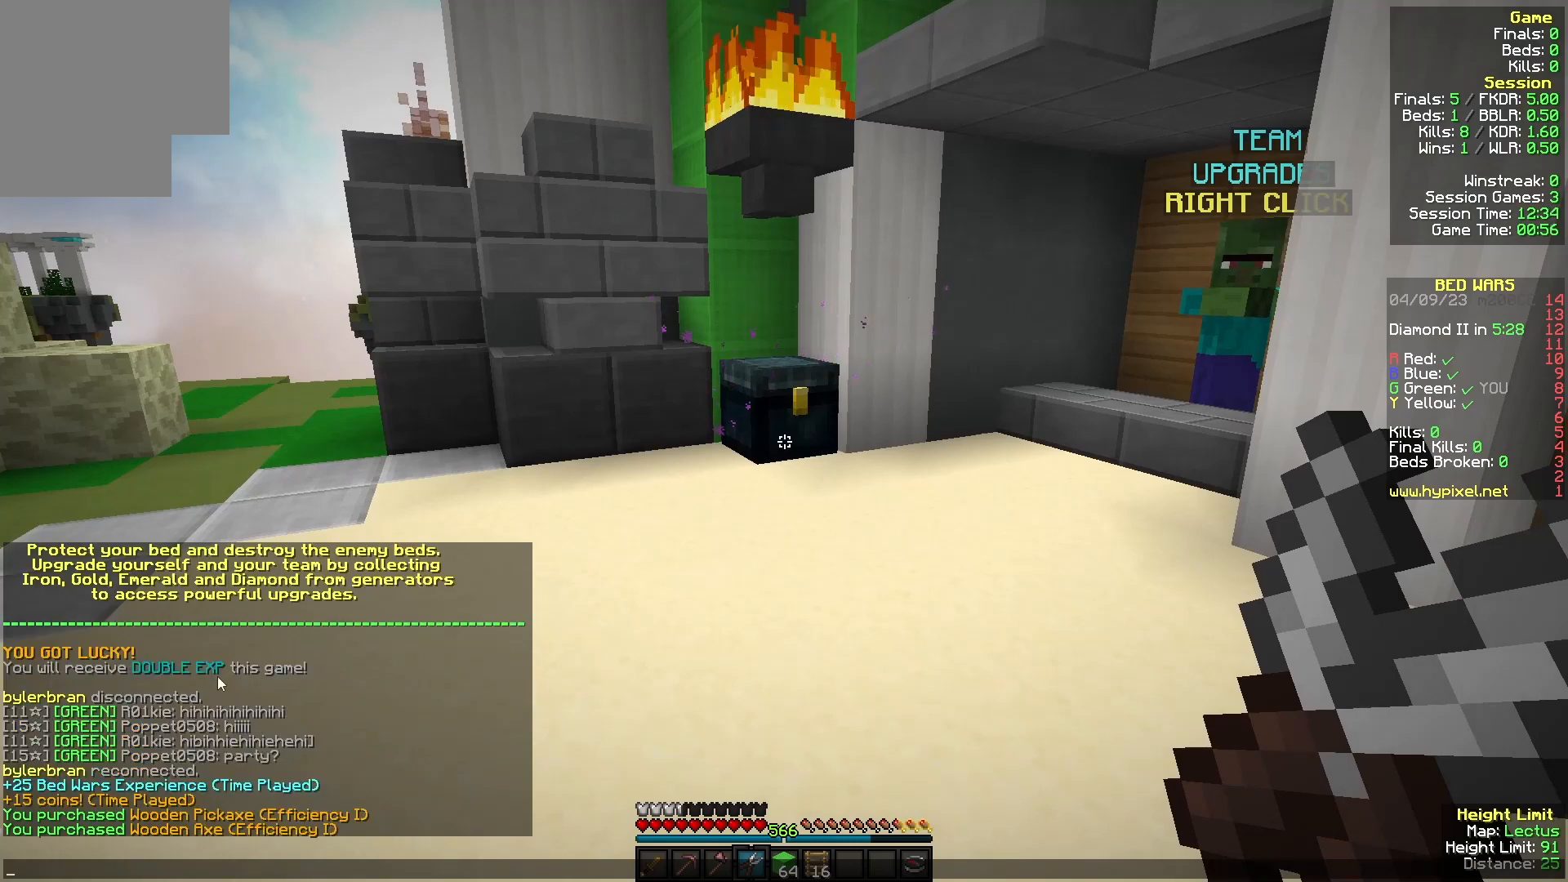
{"keys": ["w"], "mouse": [], "events": [[467, "w", "down"]]}
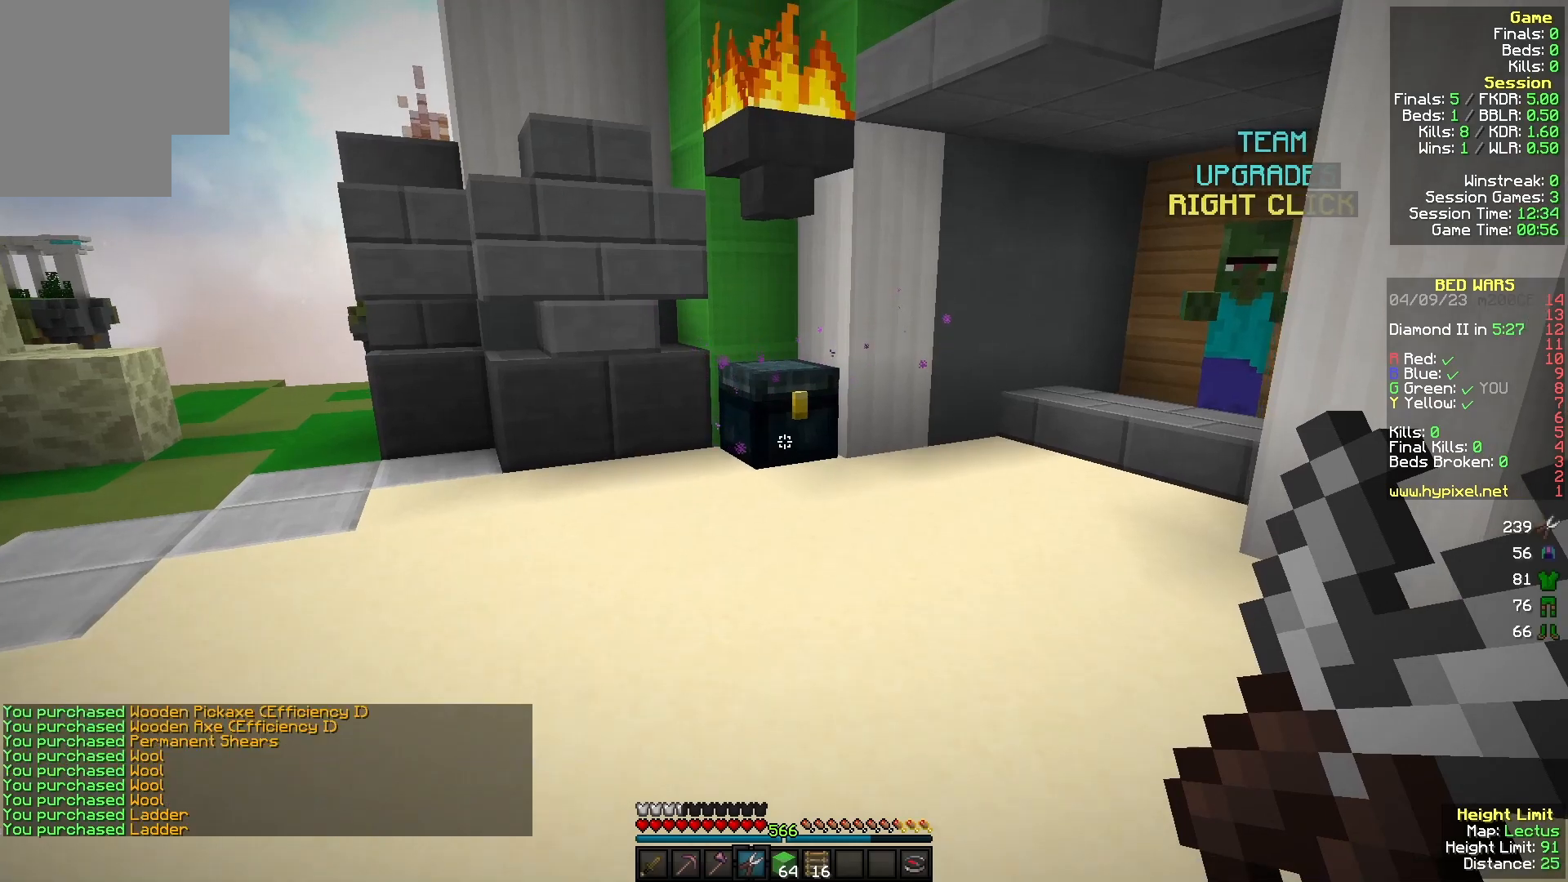
{"keys": [], "mouse": [], "events": [[333, "mouse_right", "down"], [500, "mouse_right", "up"], [500, "w", "up"]]}
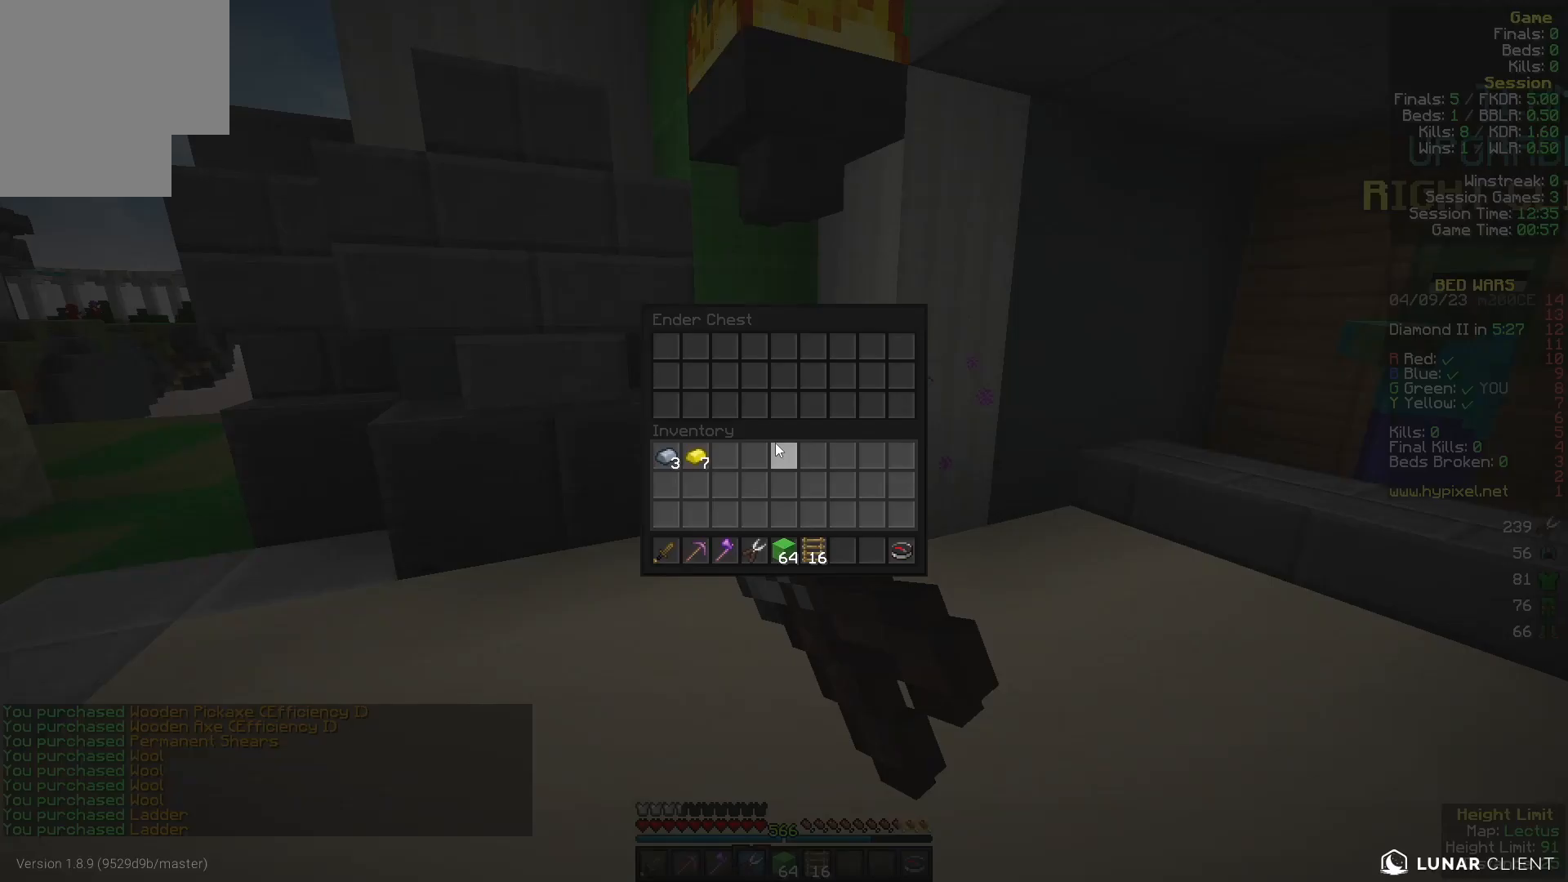
{"keys": [], "mouse": [], "events": []}
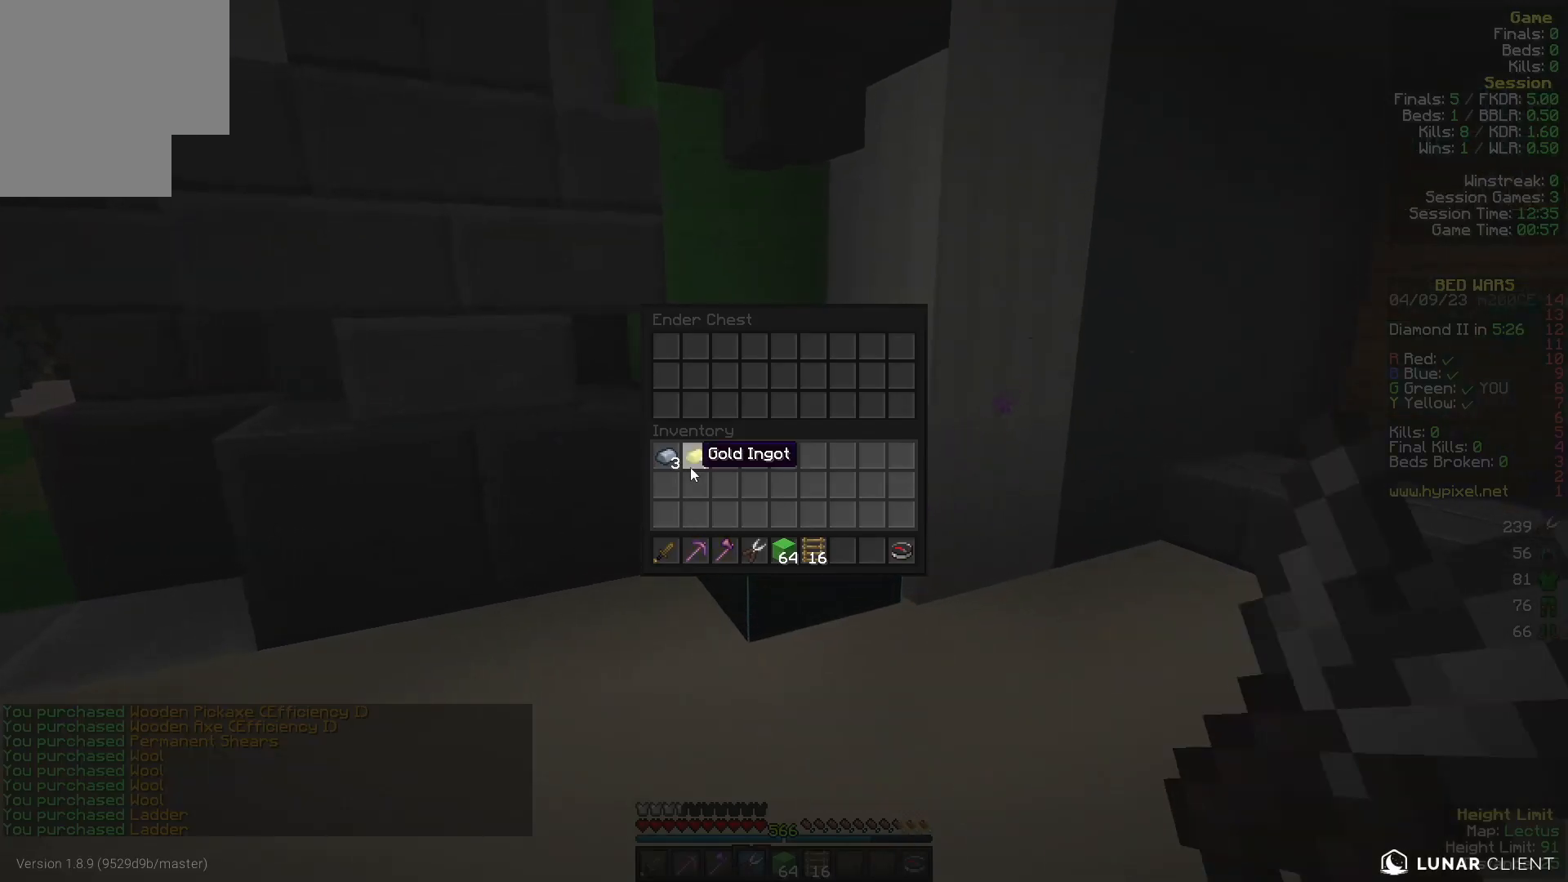
{"keys": ["w"], "mouse": [], "events": [[400, "w", "down"]]}
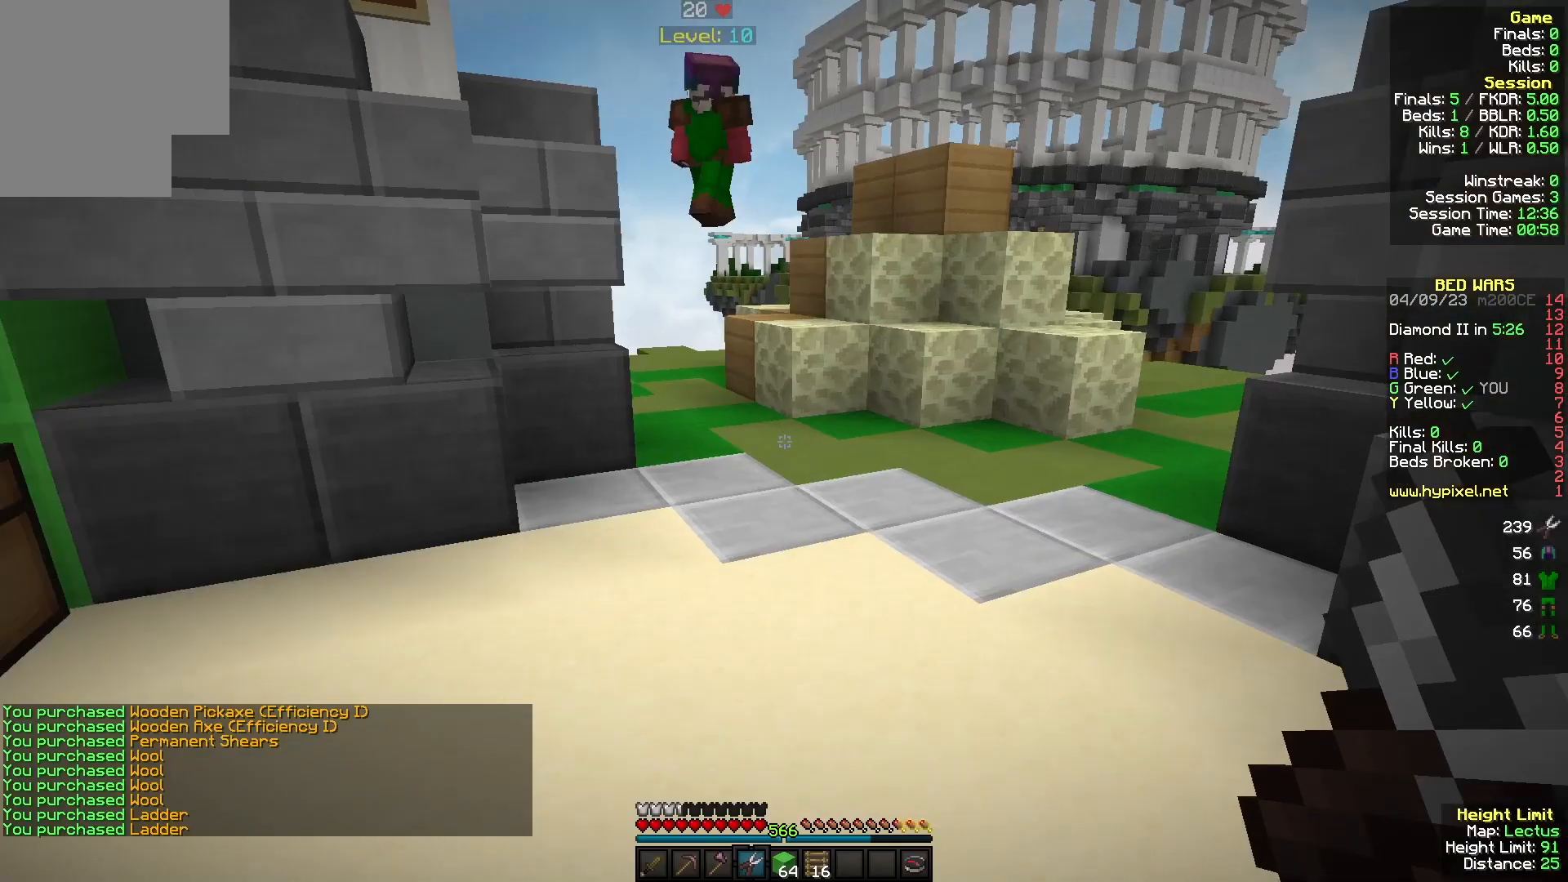
{"keys": ["d", "w"], "mouse": [], "events": [[500, "d", "down"]]}
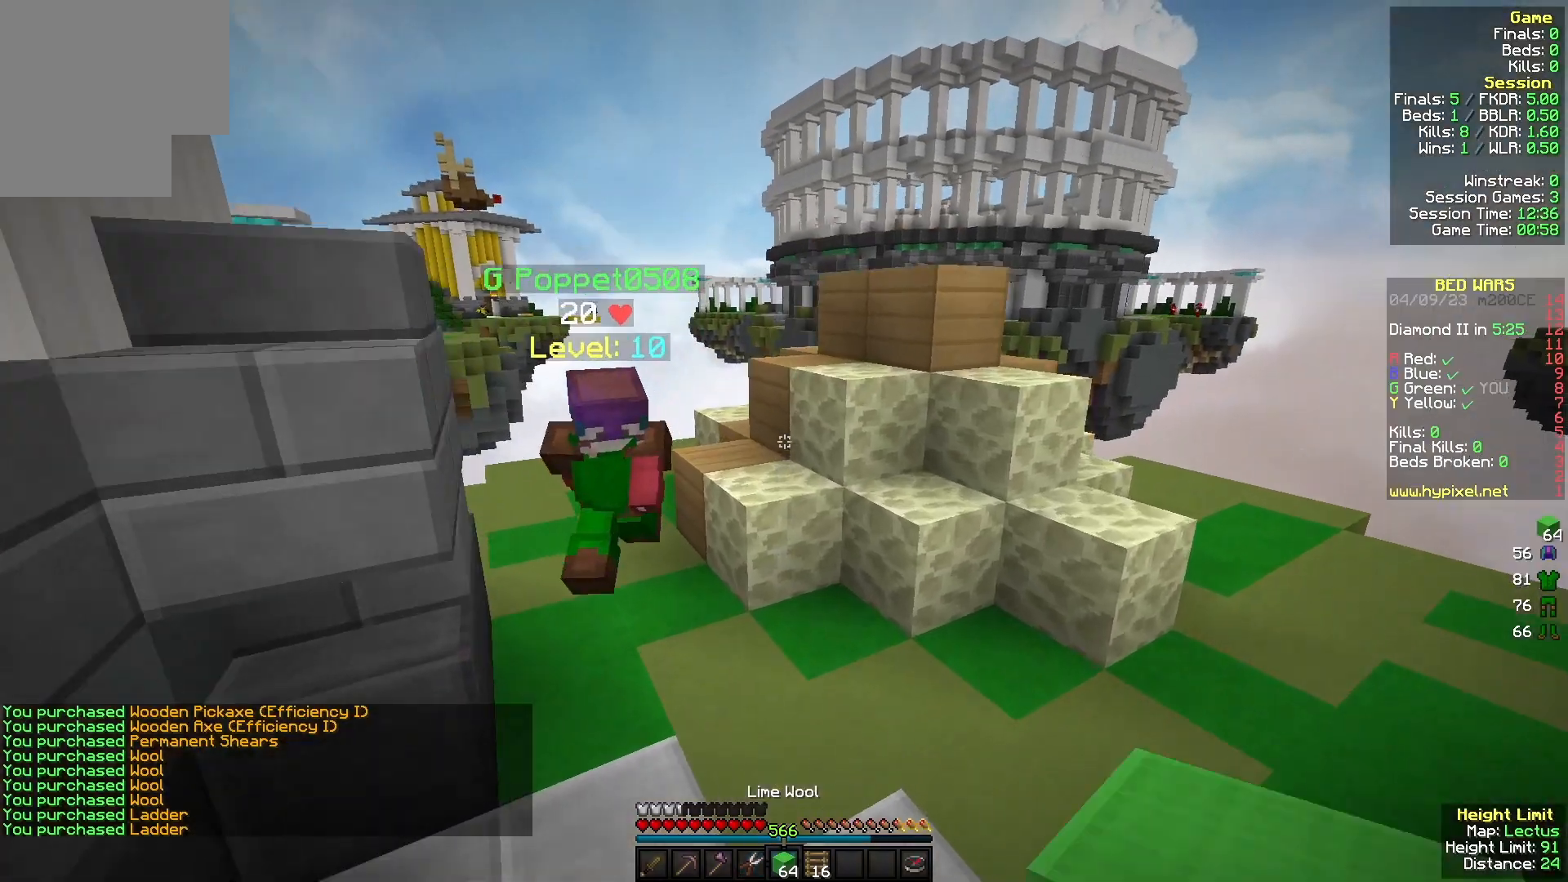
{"keys": [], "mouse": [], "events": [[333, "w", "up"], [367, "d", "up"]]}
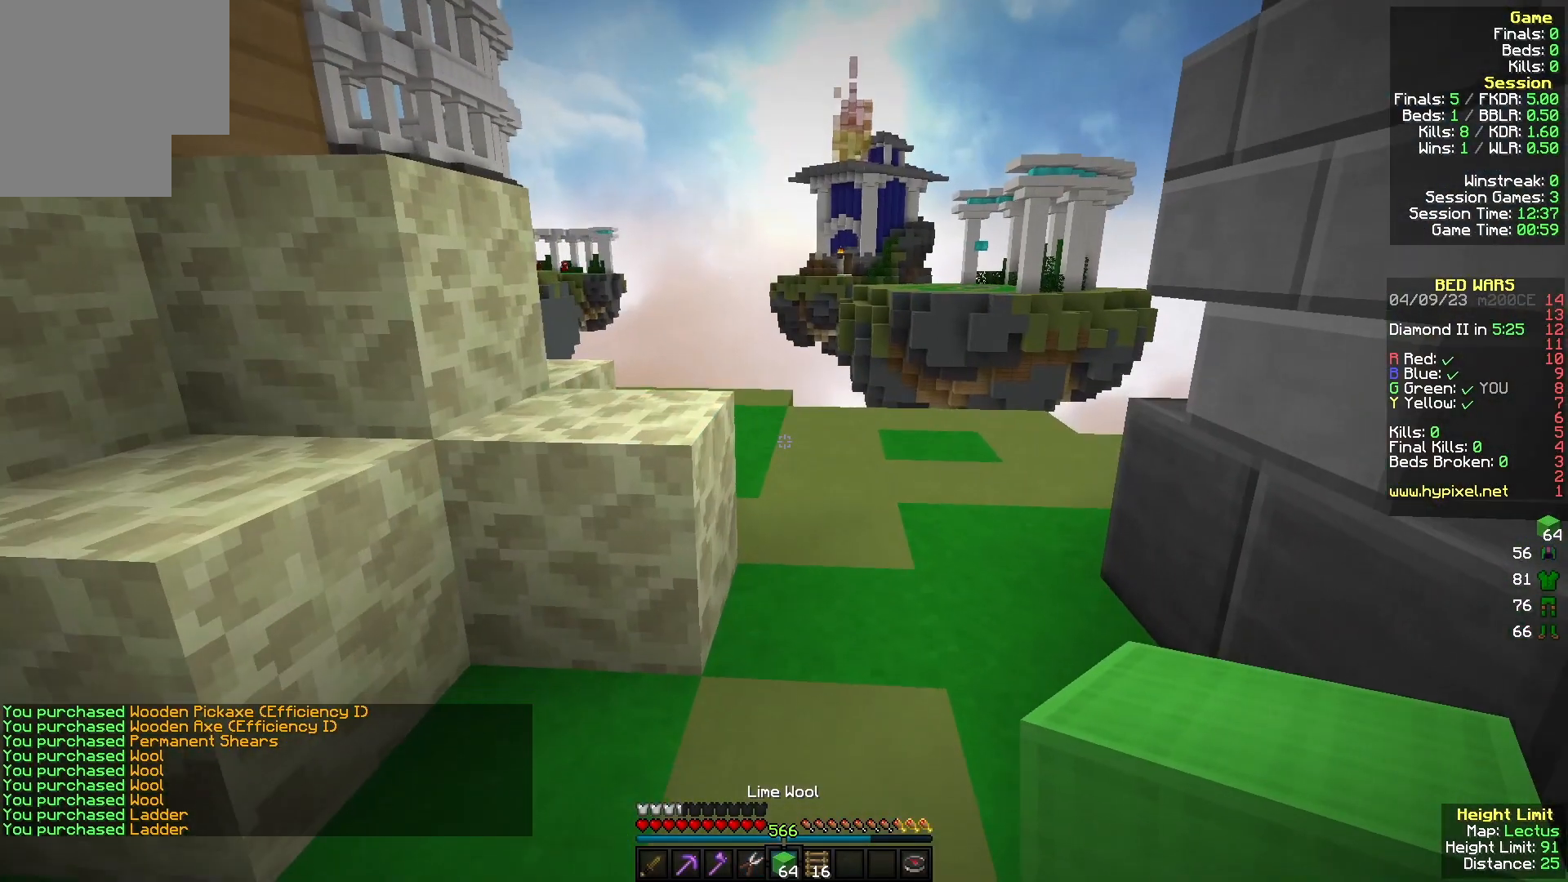
{"keys": [], "mouse": [], "events": []}
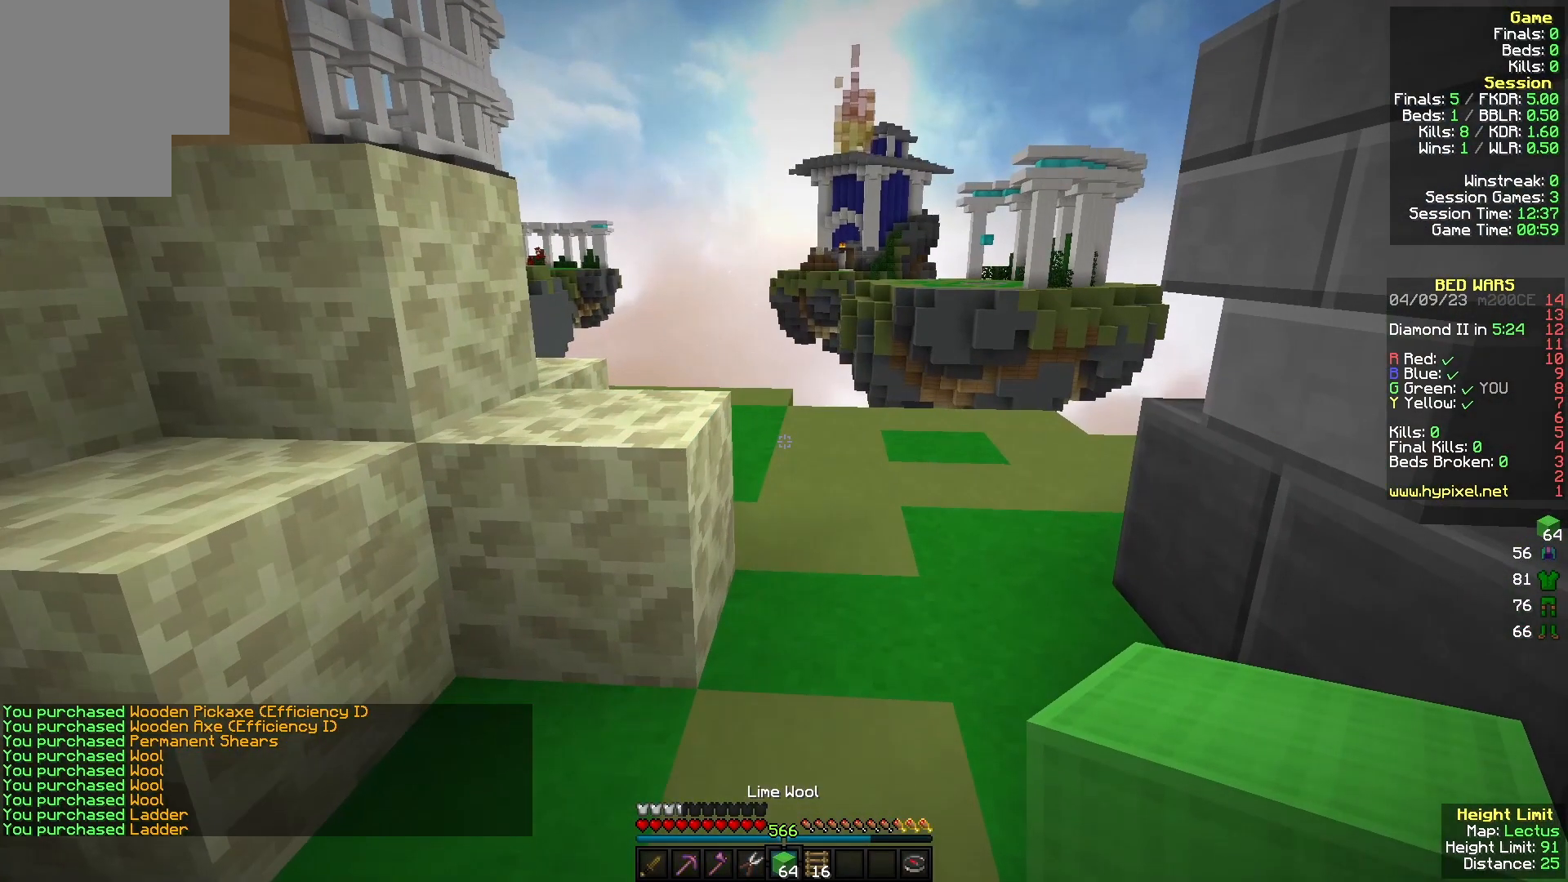
{"keys": [], "mouse": [], "events": []}
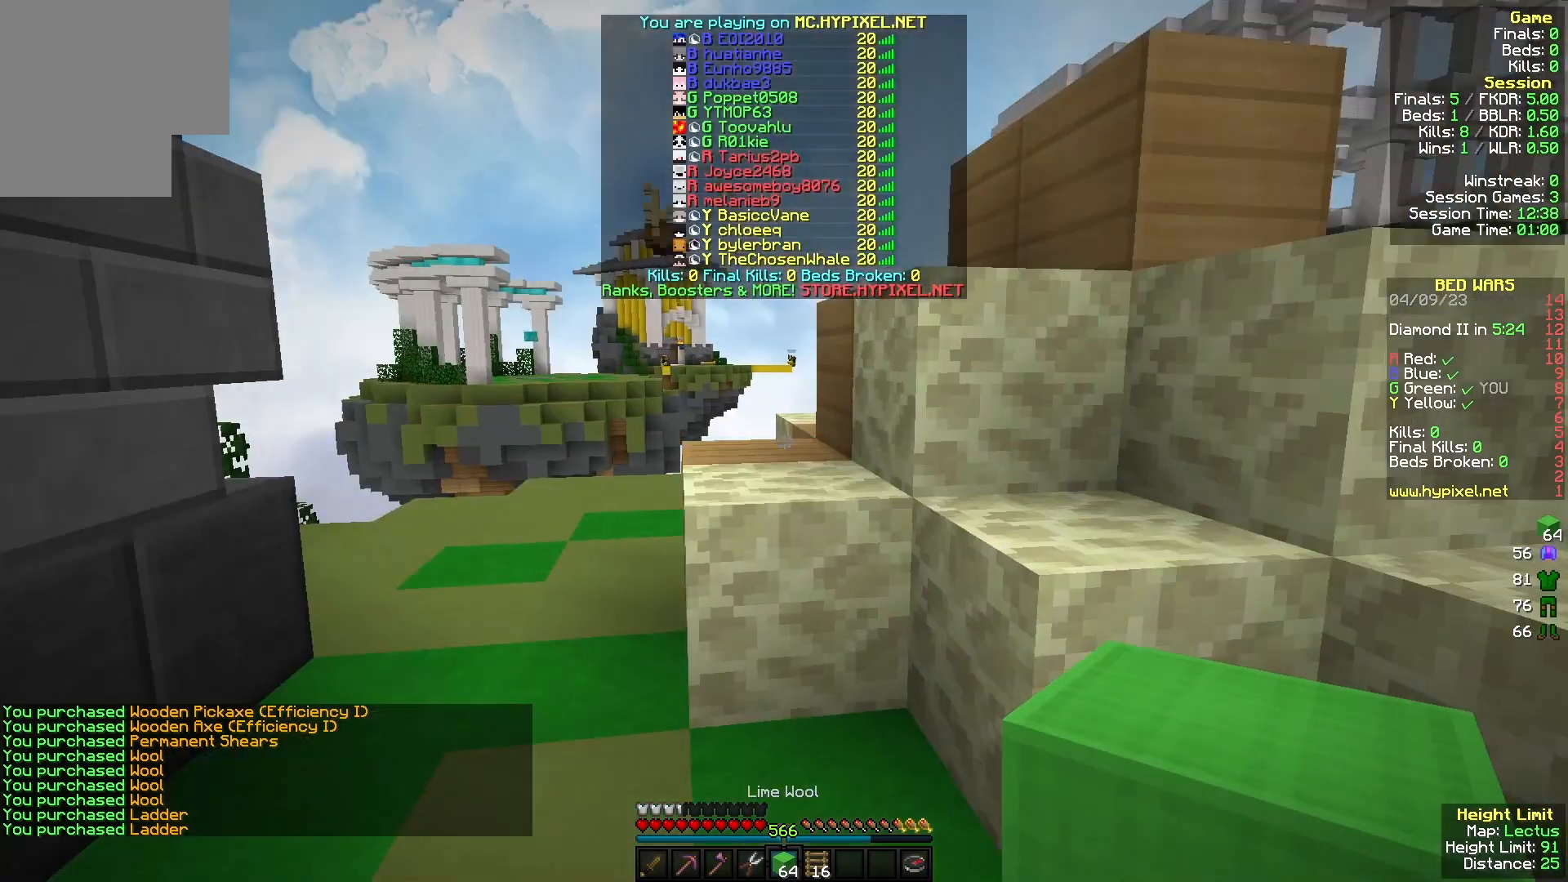
{"keys": [], "mouse": [], "events": []}
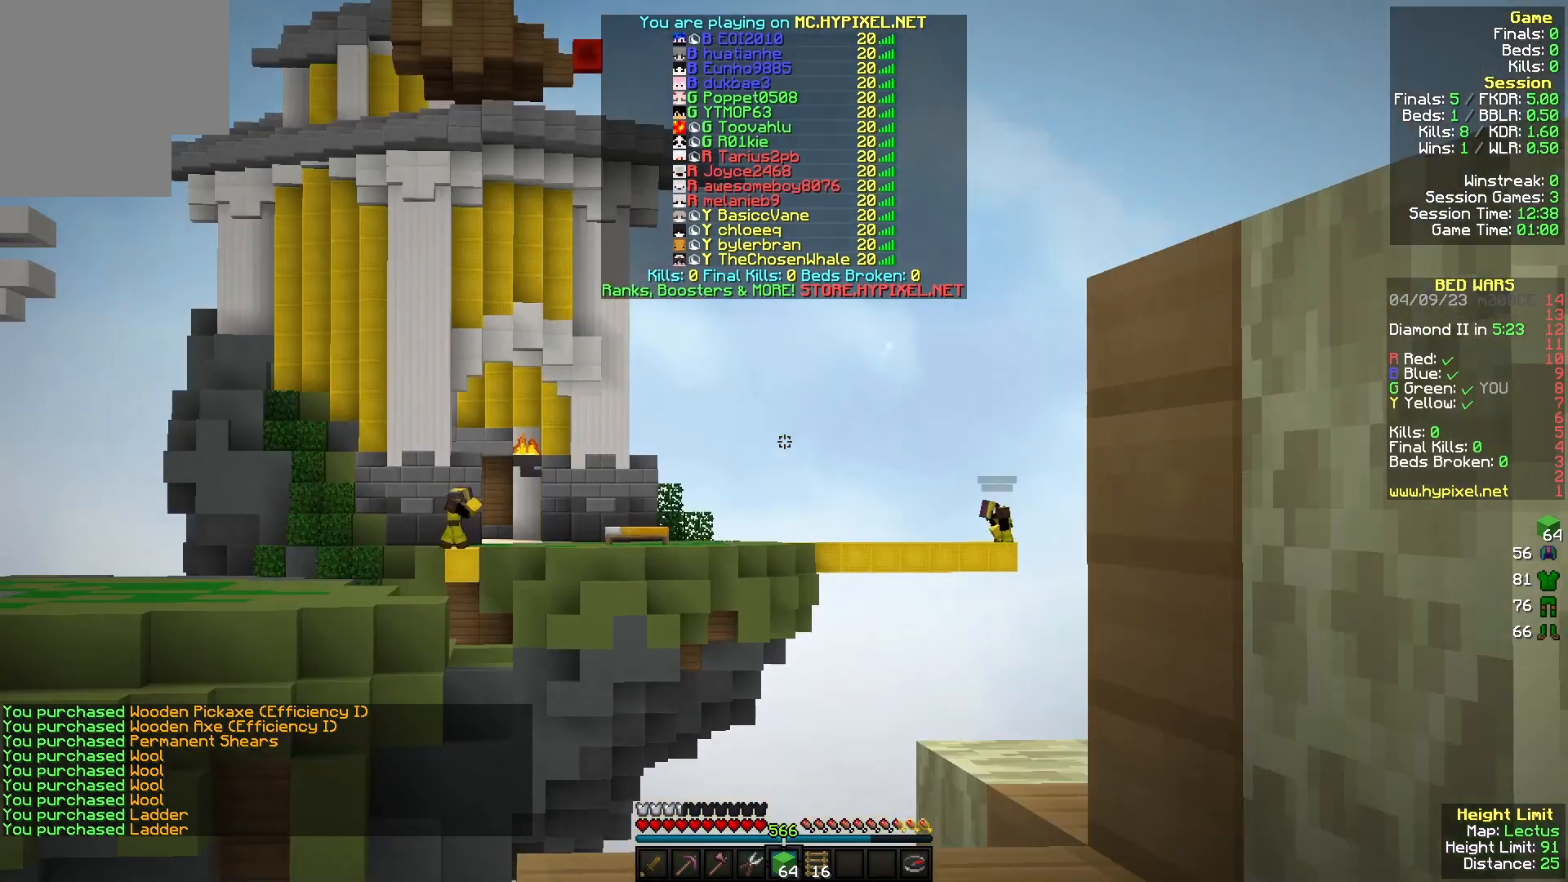
{"keys": ["w"], "mouse": [], "events": [[500, "w", "down"]]}
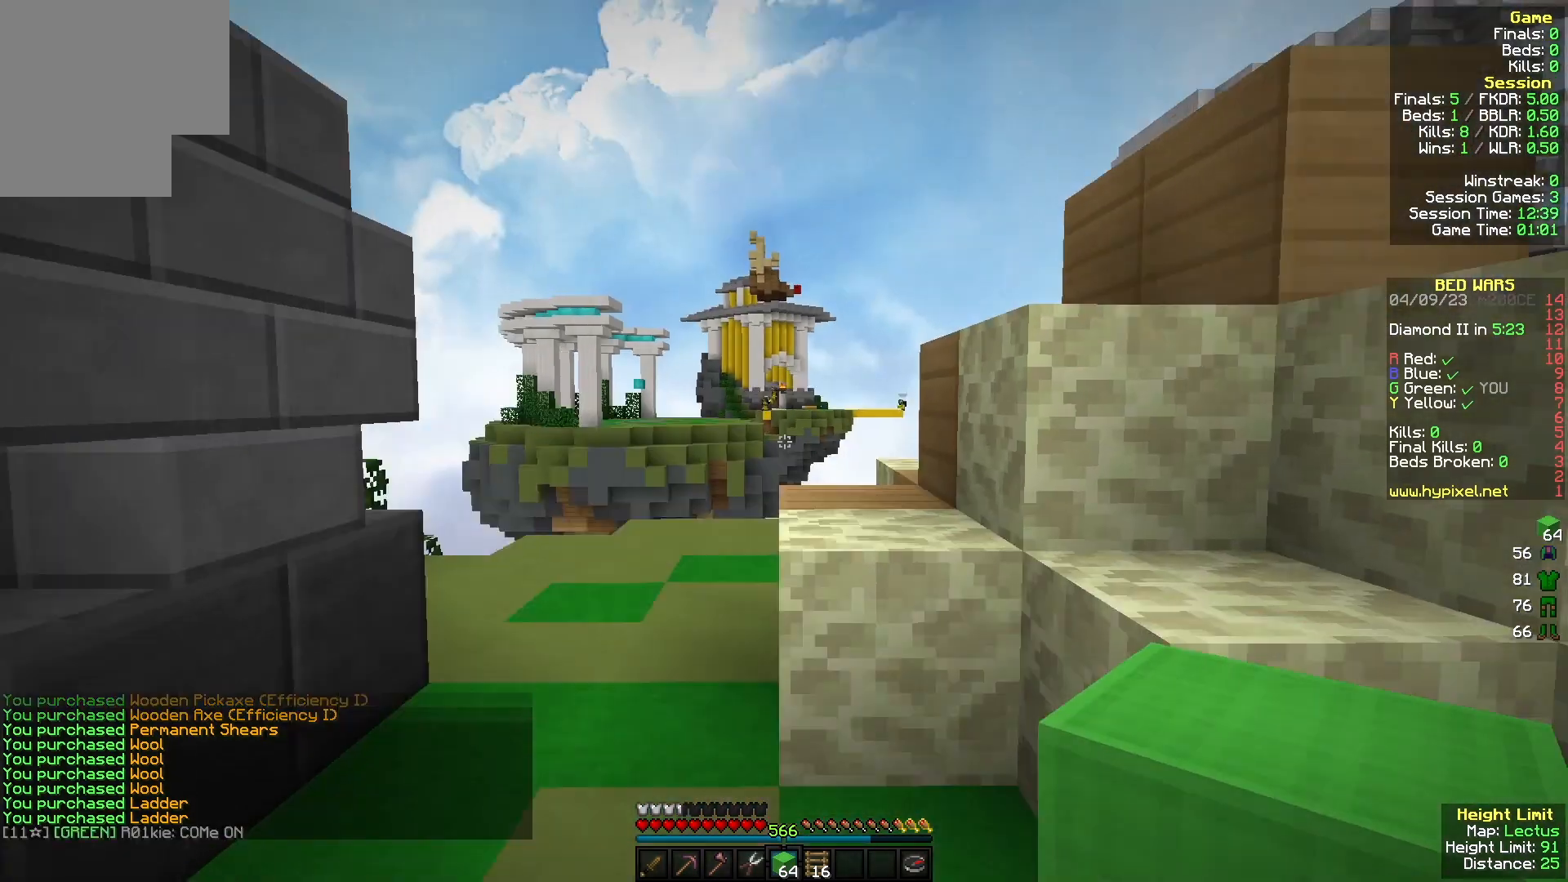
{"keys": ["d", "w"], "mouse": [], "events": [[133, "a", "down"], [167, "mouse_left", "down"], [200, "a", "up"], [300, "mouse_left", "up"], [400, "mouse_left", "down"], [467, "d", "down"], [500, "mouse_left", "up"]]}
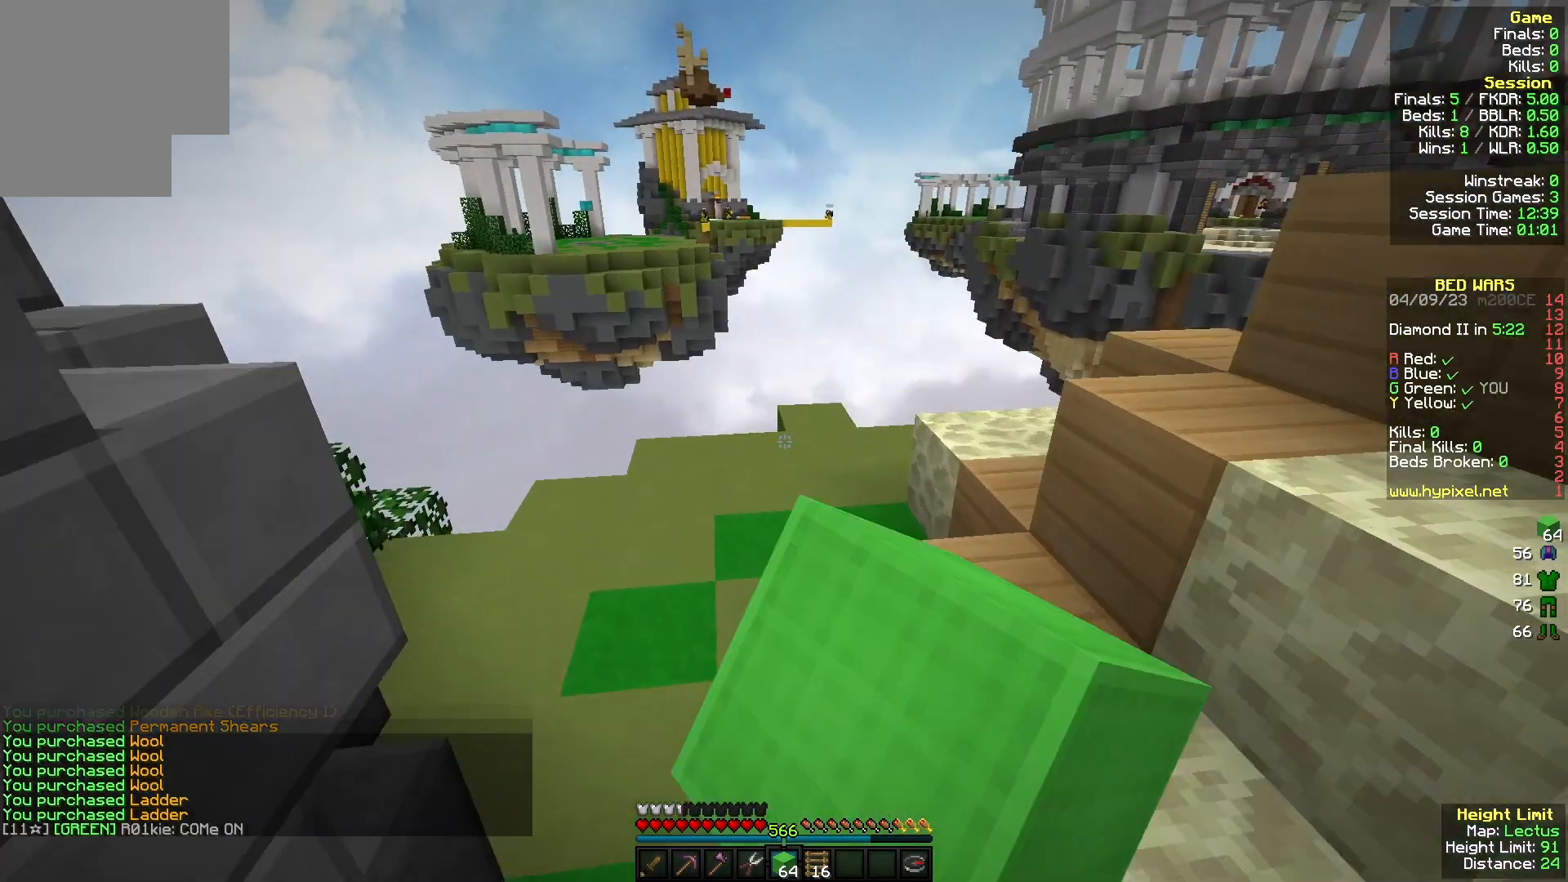
{"keys": ["d", "w"], "mouse": [], "events": [[100, "mouse_left", "down"], [233, "a", "down"], [233, "mouse_left", "up"], [267, "d", "up"], [333, "mouse_right", "down"], [400, "a", "up"], [467, "mouse_right", "up"], [500, "d", "down"]]}
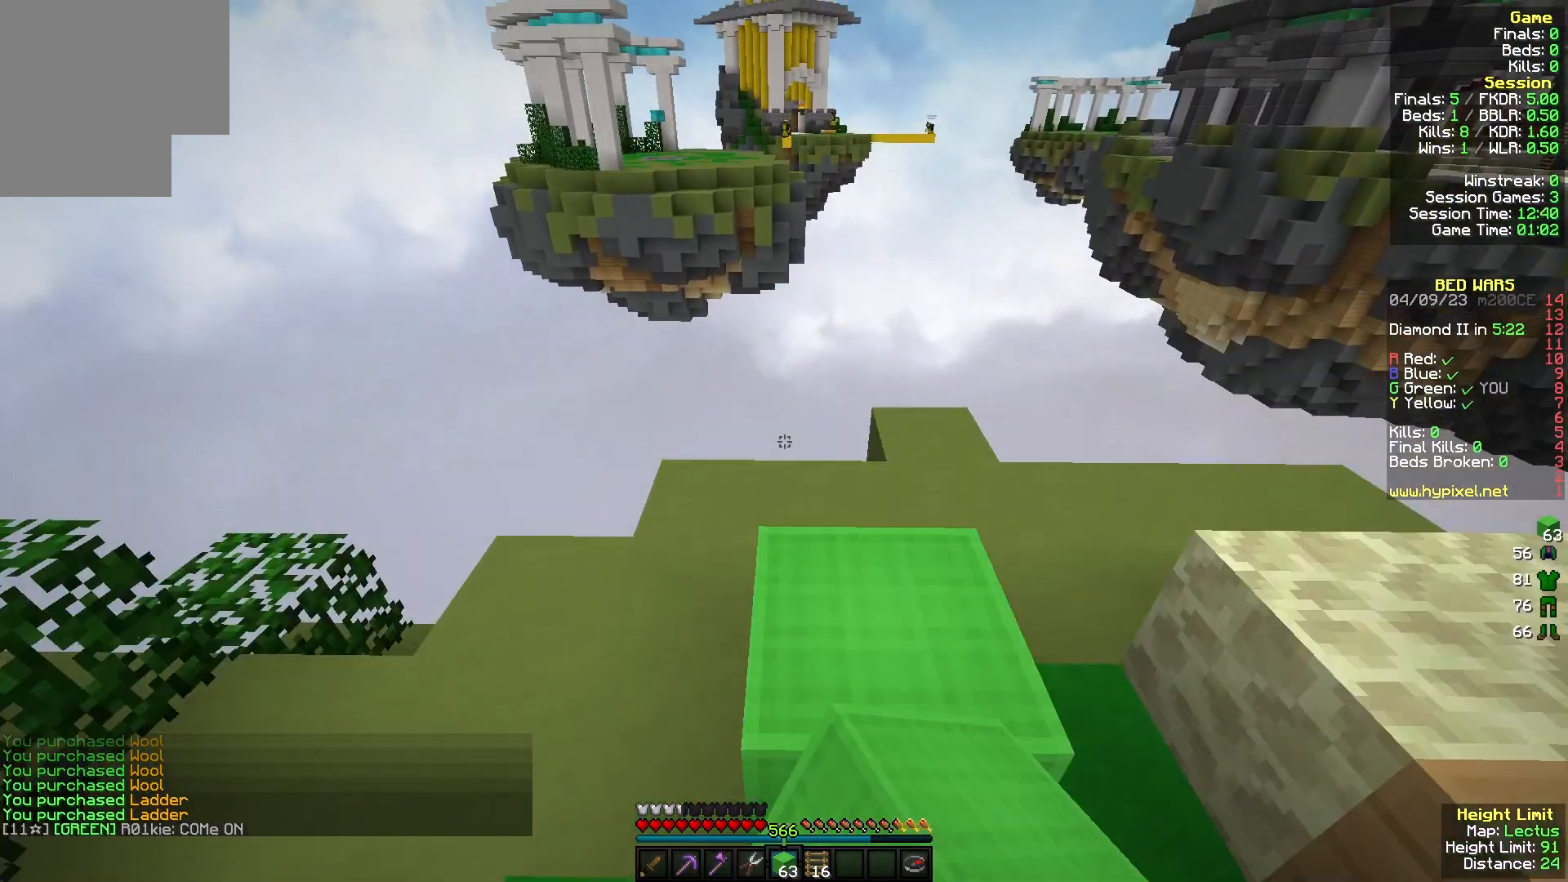
{"keys": ["w"], "mouse": [], "events": [[167, "d", "up"], [433, "mouse_right", "down"], [500, "mouse_right", "up"]]}
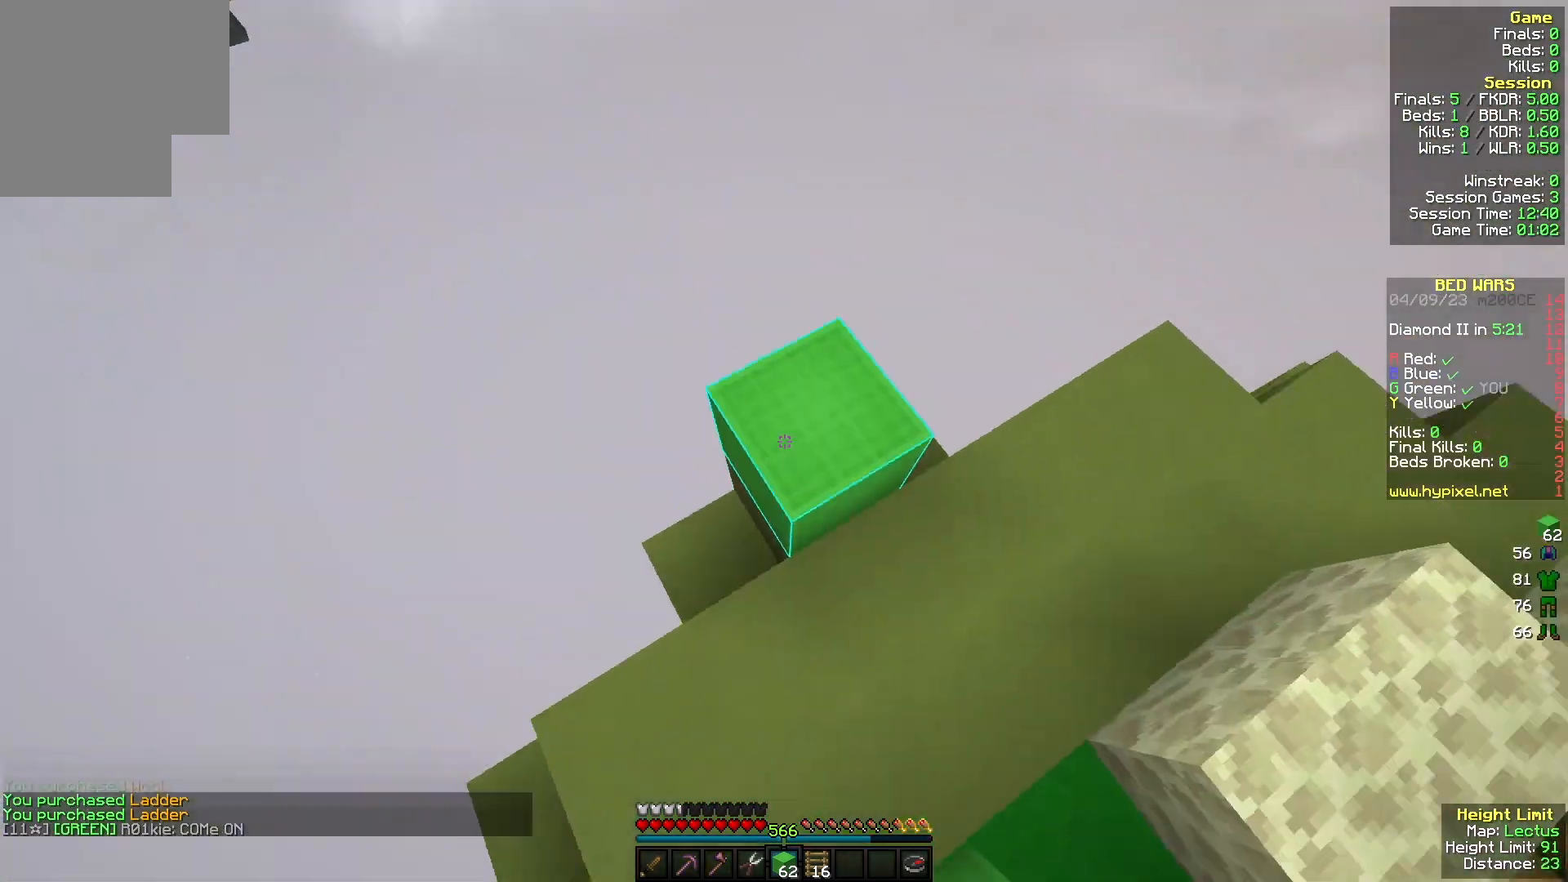
{"keys": ["a", "s"], "mouse": ["right"], "events": [[67, "mouse_right", "down"], [133, "a", "down"], [200, "mouse_right", "up"], [200, "w", "up"], [233, "a", "up"], [333, "a", "down"], [333, "s", "down"], [400, "mouse_right", "down"]]}